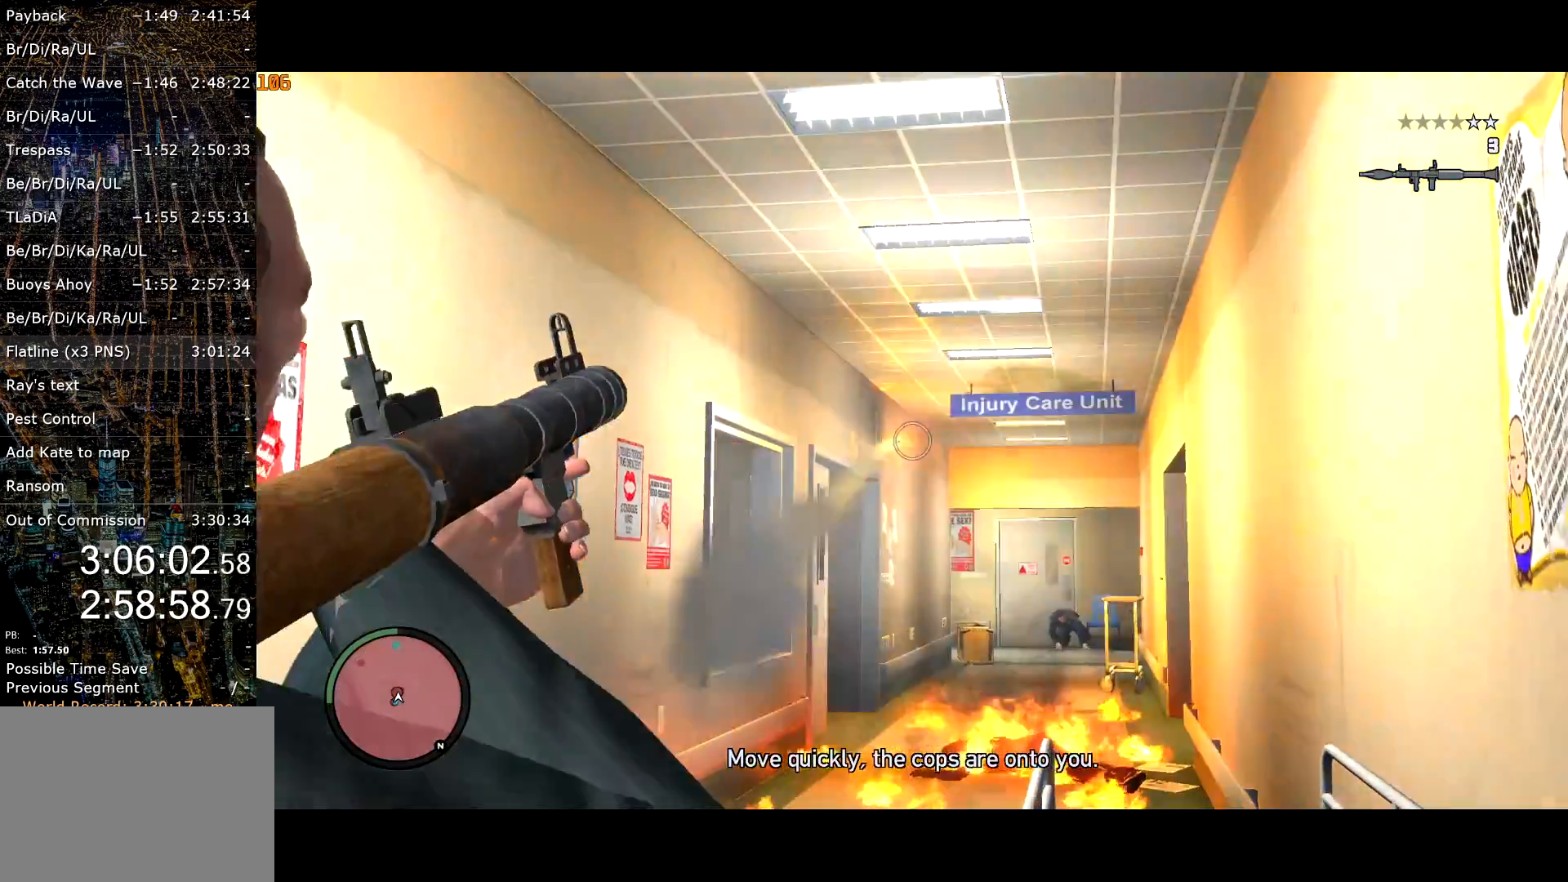
Gameplay with keyboard and mouse; each line is a JSON object with the keys and mouse buttons held at the frame after it. "events" lists presses ("down") and releases ("up") of "a", "c", "ctrl", "d", "down", "e", "escape", "f", "f2", "g", "lock", "q", "r", "return", "s", "shift", "space", "t", "up", "v", "w", "mouse_left", "mouse_right", "mouse_wheel_up" and "mouse_wheel_down" between this image and that frame as [ms after this image, input, new state], when the widget could be followed in between. "mouse_left", "mouse_right", "mouse_wheel_up", "mouse_wheel_down" = the "left", "right", "wheel_up", "wheel_down" buttons of the "mouse" list. No other keys are recorded. Mouse movement is not recorded. Key names are as the overlay labels them; some are game actions (e.g. jump) rather than physical keys.
{"keys": ["shift", "w"], "mouse": ["right"], "events": [[67, "w", "down"]]}
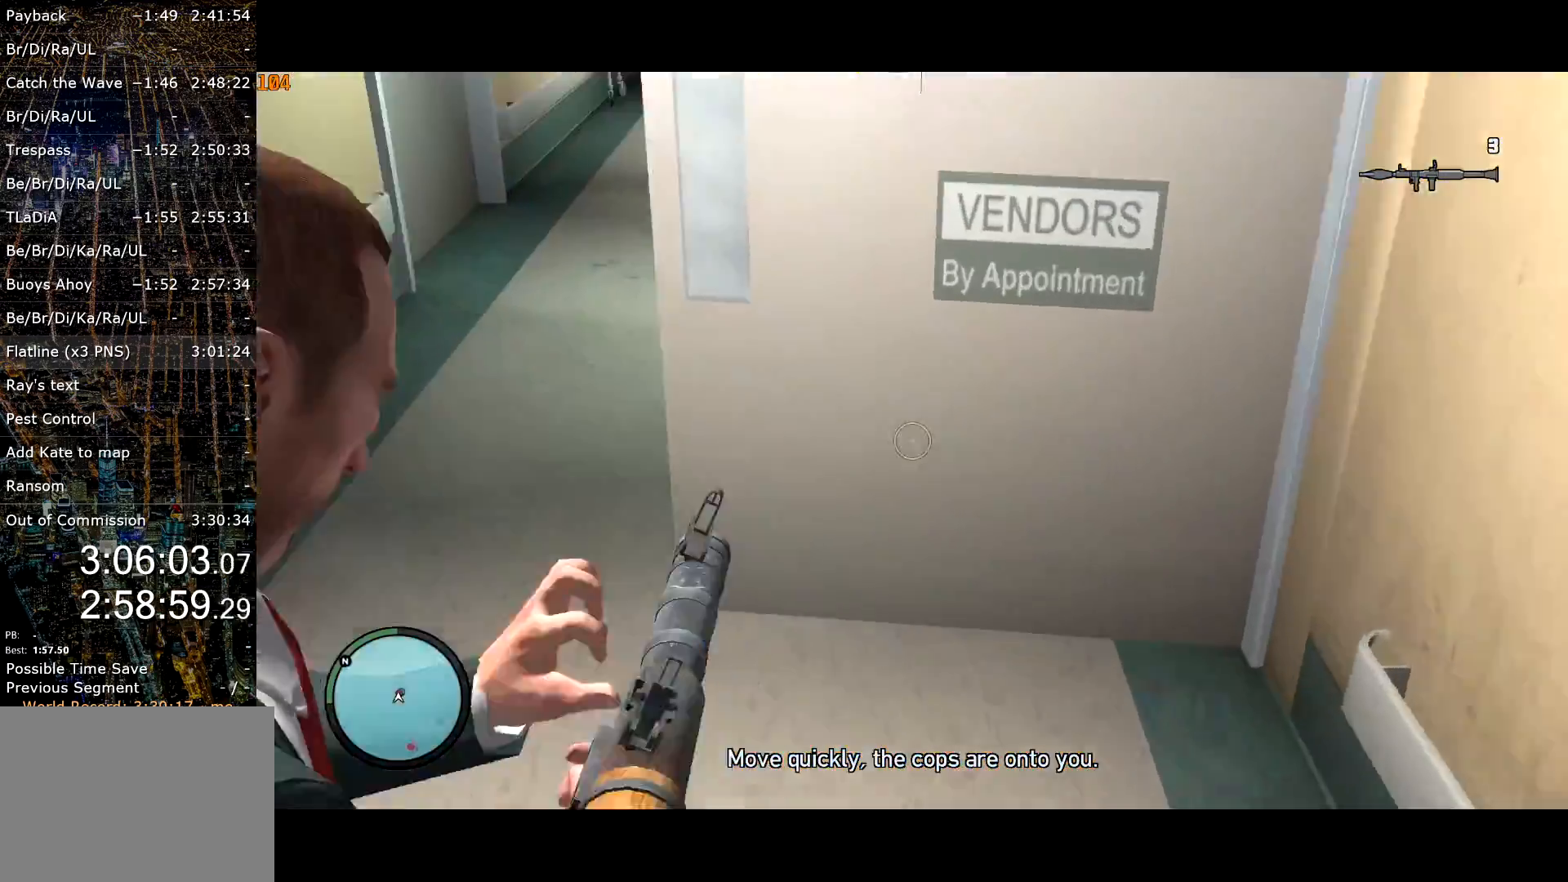
{"keys": ["shift", "w"], "mouse": [], "events": [[134, "mouse_right", "up"]]}
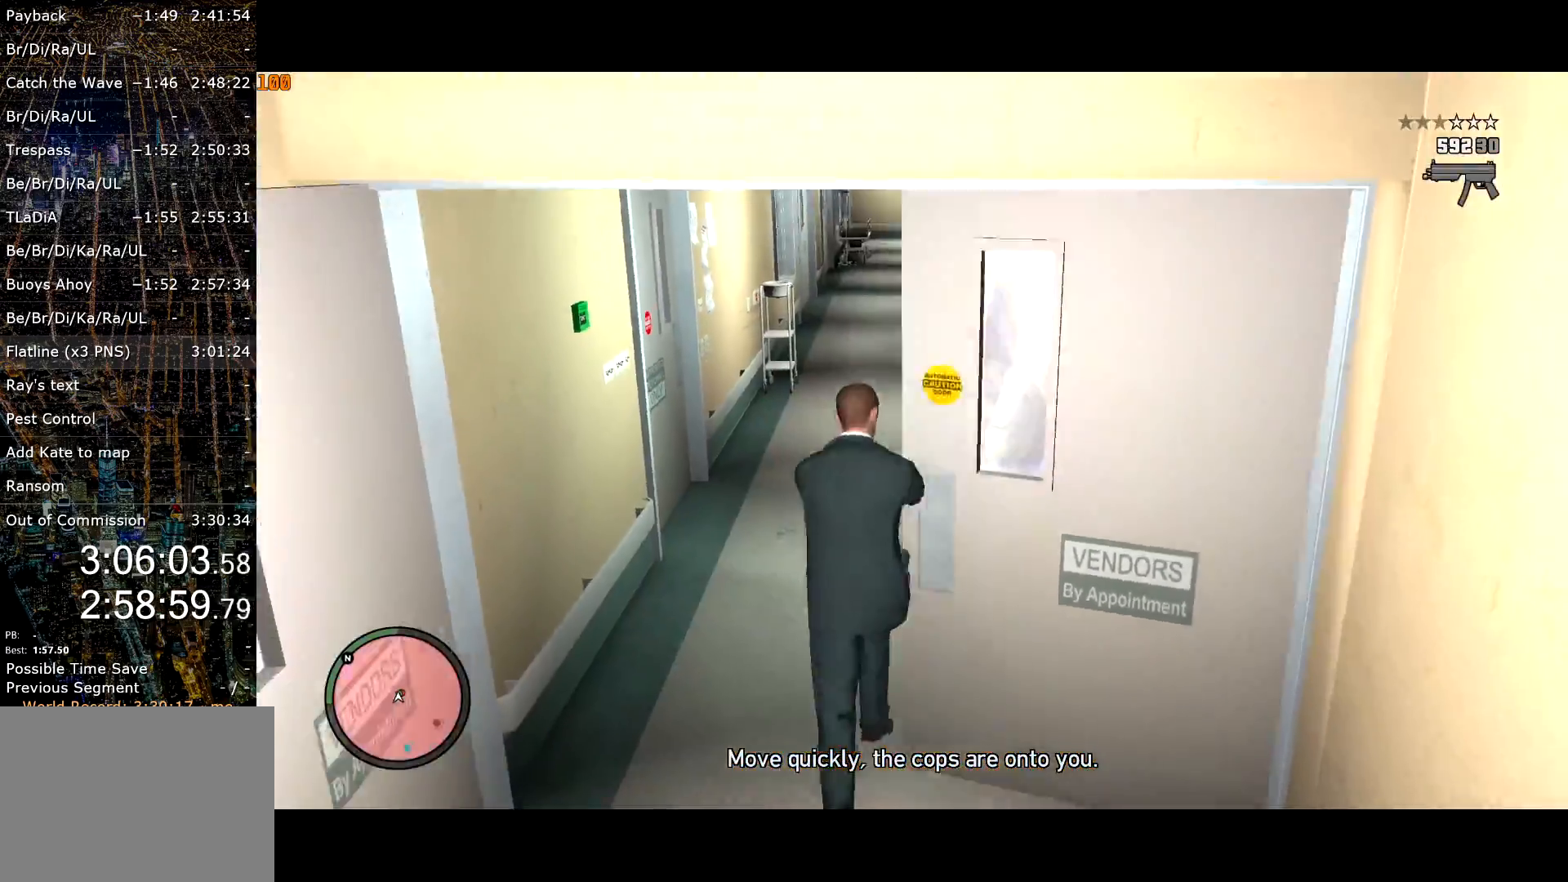
{"keys": ["shift", "w"], "mouse": [], "events": [[50, "mouse_right", "down"], [150, "mouse_right", "up"]]}
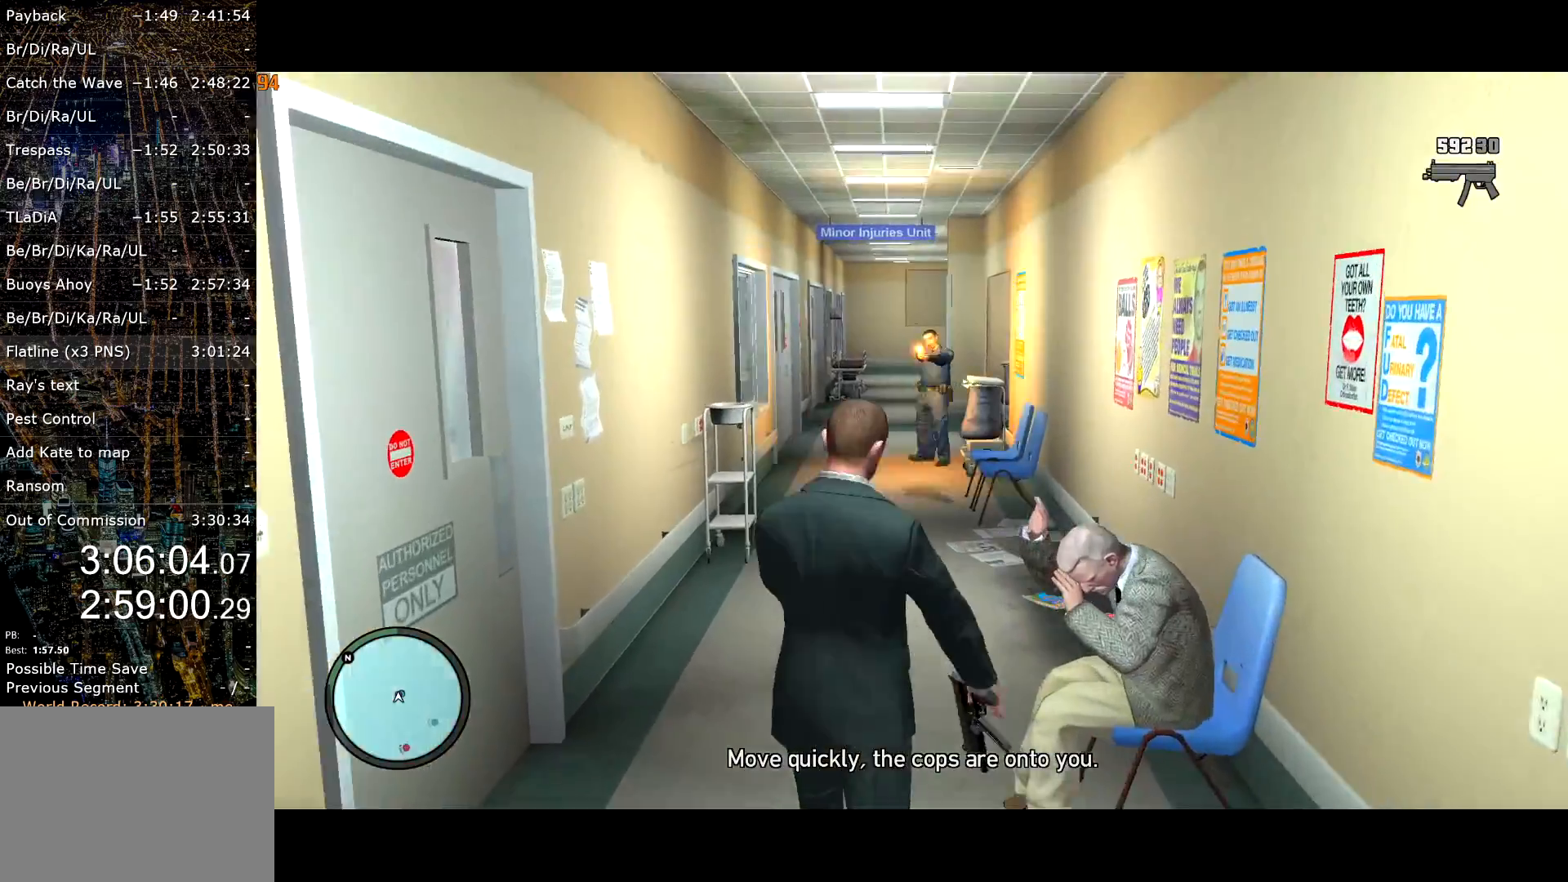
{"keys": ["shift", "w"], "mouse": ["left", "right"], "events": [[17, "mouse_right", "down"], [134, "a", "down"], [200, "a", "up"], [317, "a", "down"], [317, "mouse_left", "down"], [450, "a", "up"]]}
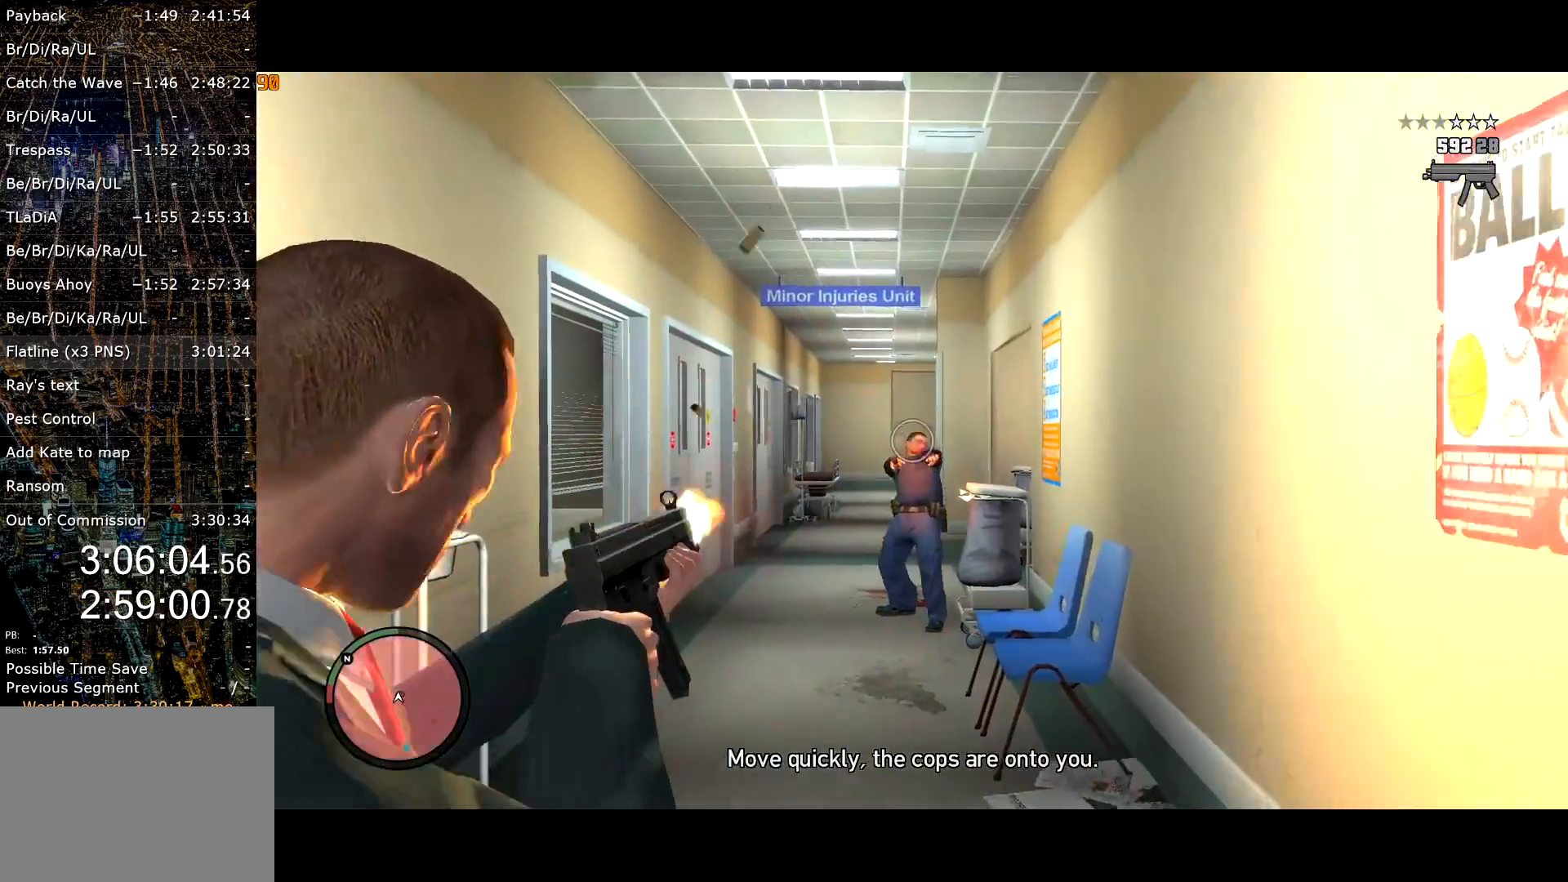
{"keys": ["a", "shift", "w"], "mouse": [], "events": [[34, "a", "down"], [34, "mouse_left", "up"], [84, "mouse_left", "down"], [134, "a", "up"], [134, "mouse_left", "up"], [134, "mouse_right", "up"], [184, "a", "down"]]}
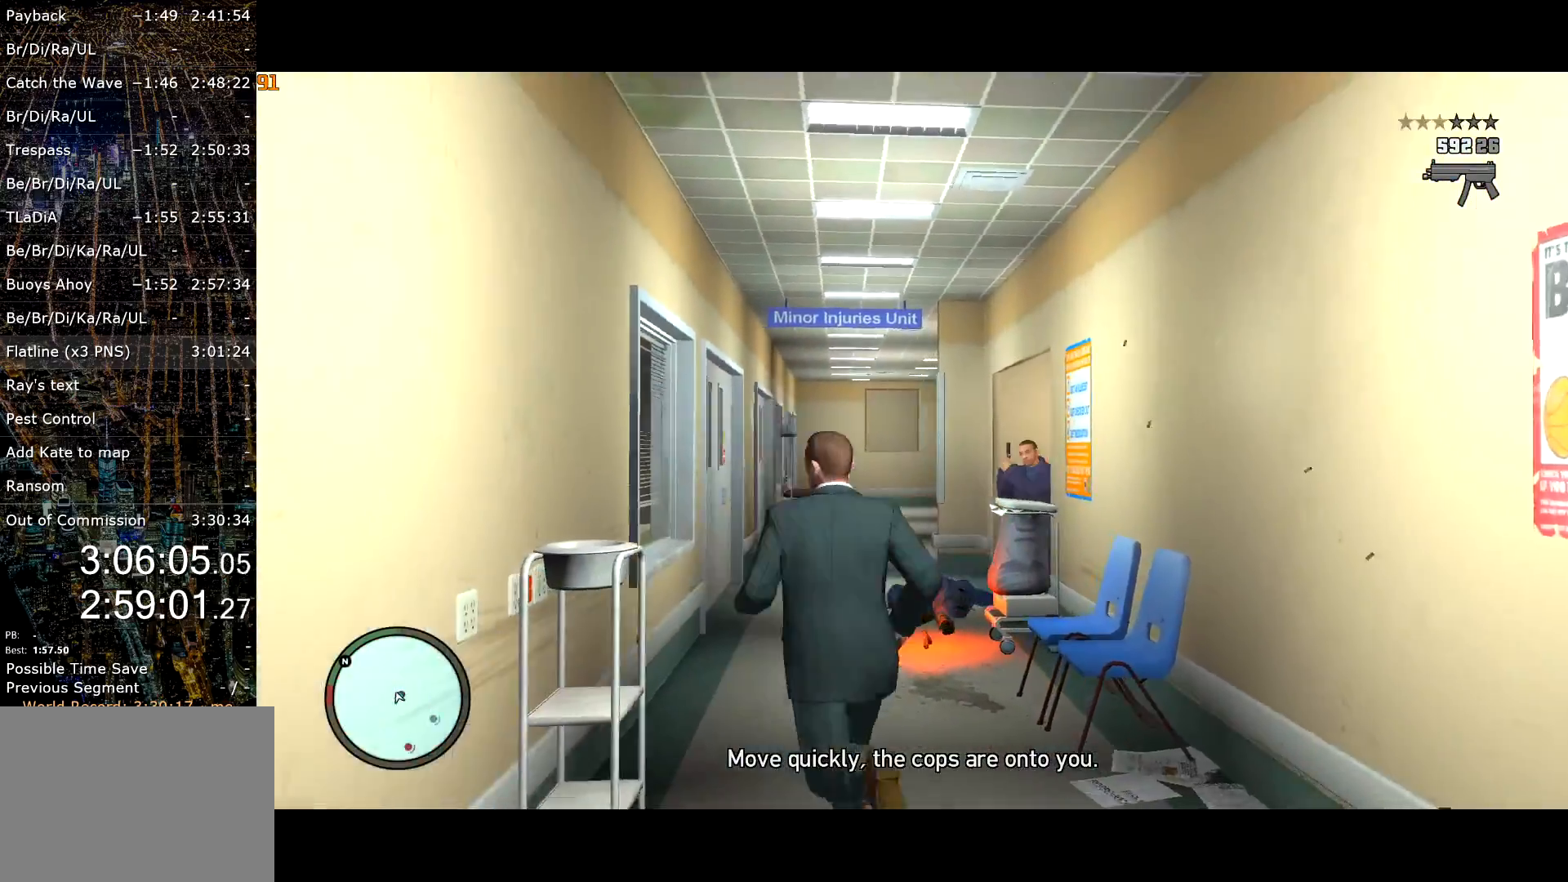
{"keys": ["a", "shift", "w"], "mouse": ["left", "right"], "events": [[234, "mouse_right", "down"], [334, "mouse_left", "down"]]}
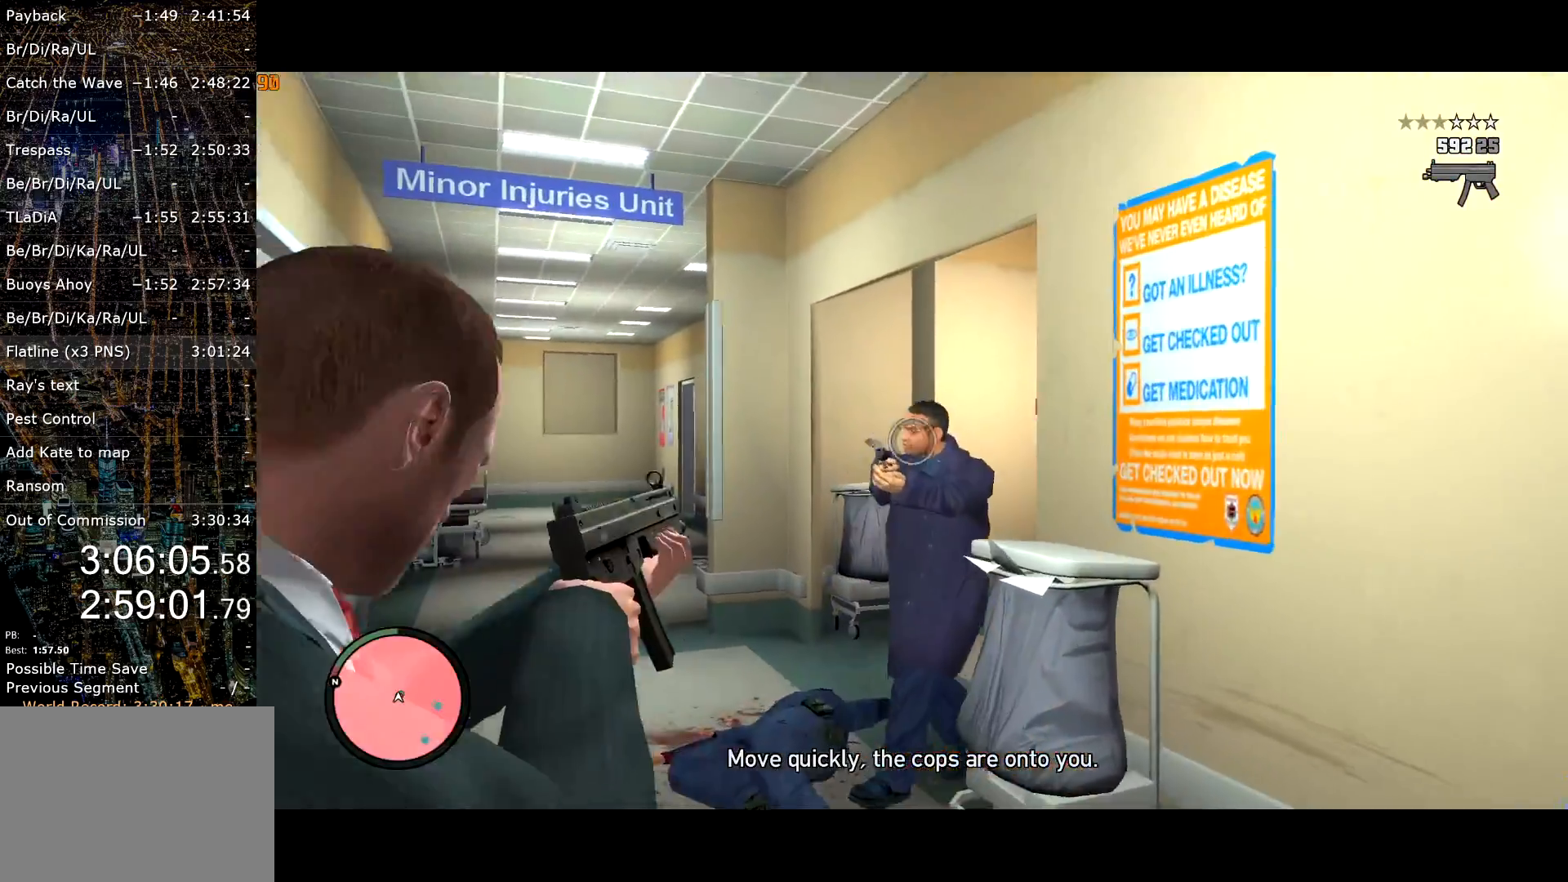
{"keys": ["a", "shift"], "mouse": ["left", "right"], "events": [[200, "mouse_left", "up"], [250, "mouse_left", "down"], [300, "w", "up"], [400, "mouse_left", "up"], [484, "mouse_left", "down"]]}
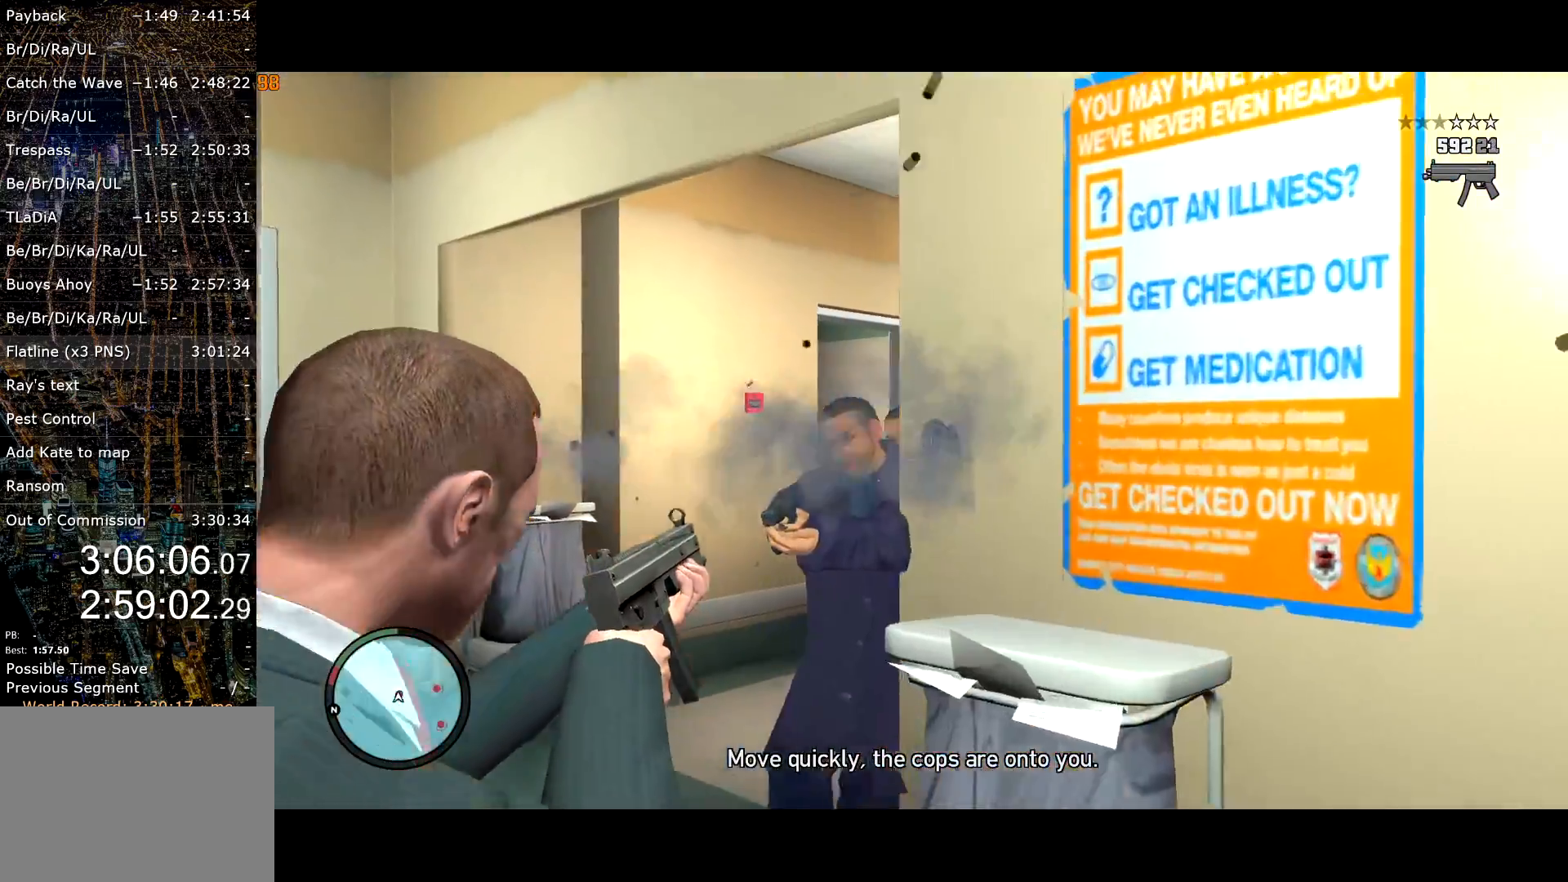
{"keys": ["a", "shift"], "mouse": ["left", "right"], "events": [[100, "w", "down"], [184, "w", "up"], [217, "mouse_left", "up"], [417, "mouse_left", "down"]]}
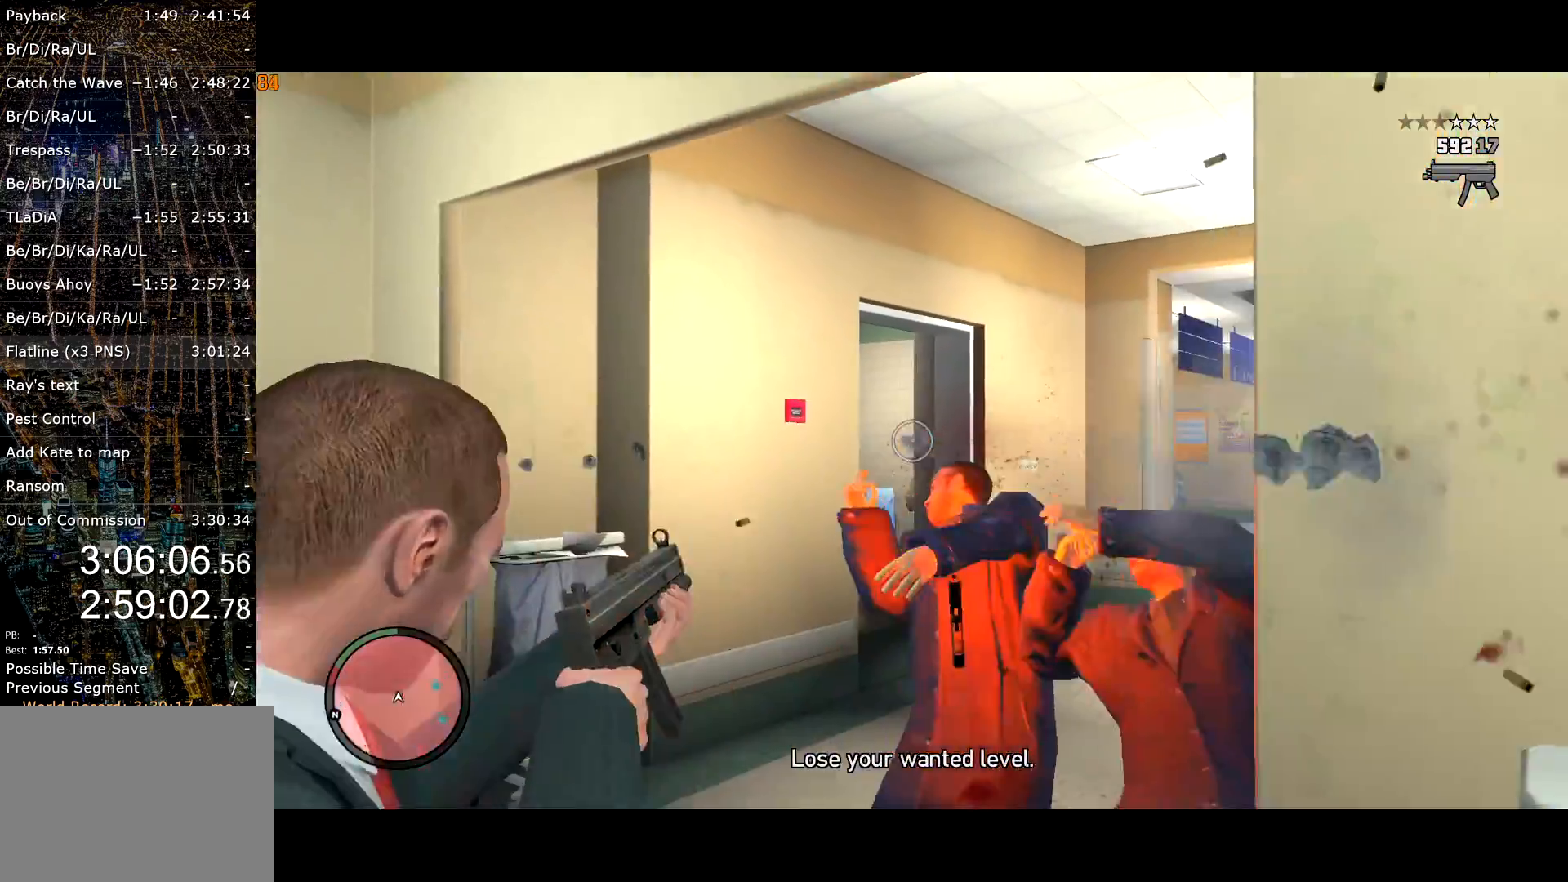
{"keys": ["shift", "w"], "mouse": ["right"], "events": [[84, "w", "down"], [150, "mouse_left", "up"], [334, "a", "up"]]}
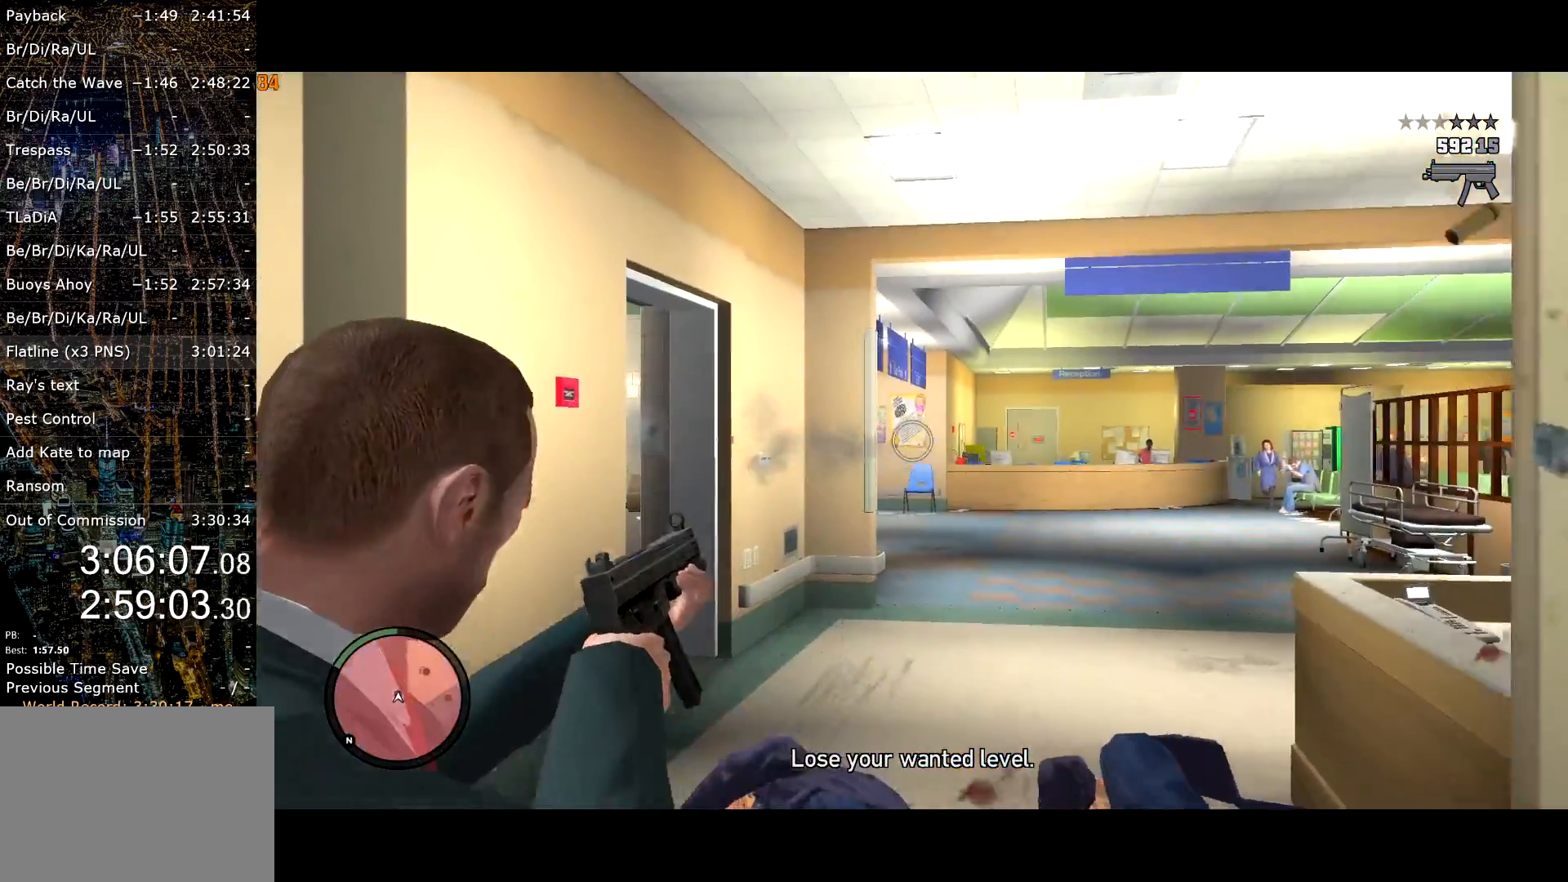
{"keys": ["d", "shift", "w"], "mouse": [], "events": [[50, "mouse_right", "up"], [317, "d", "down"]]}
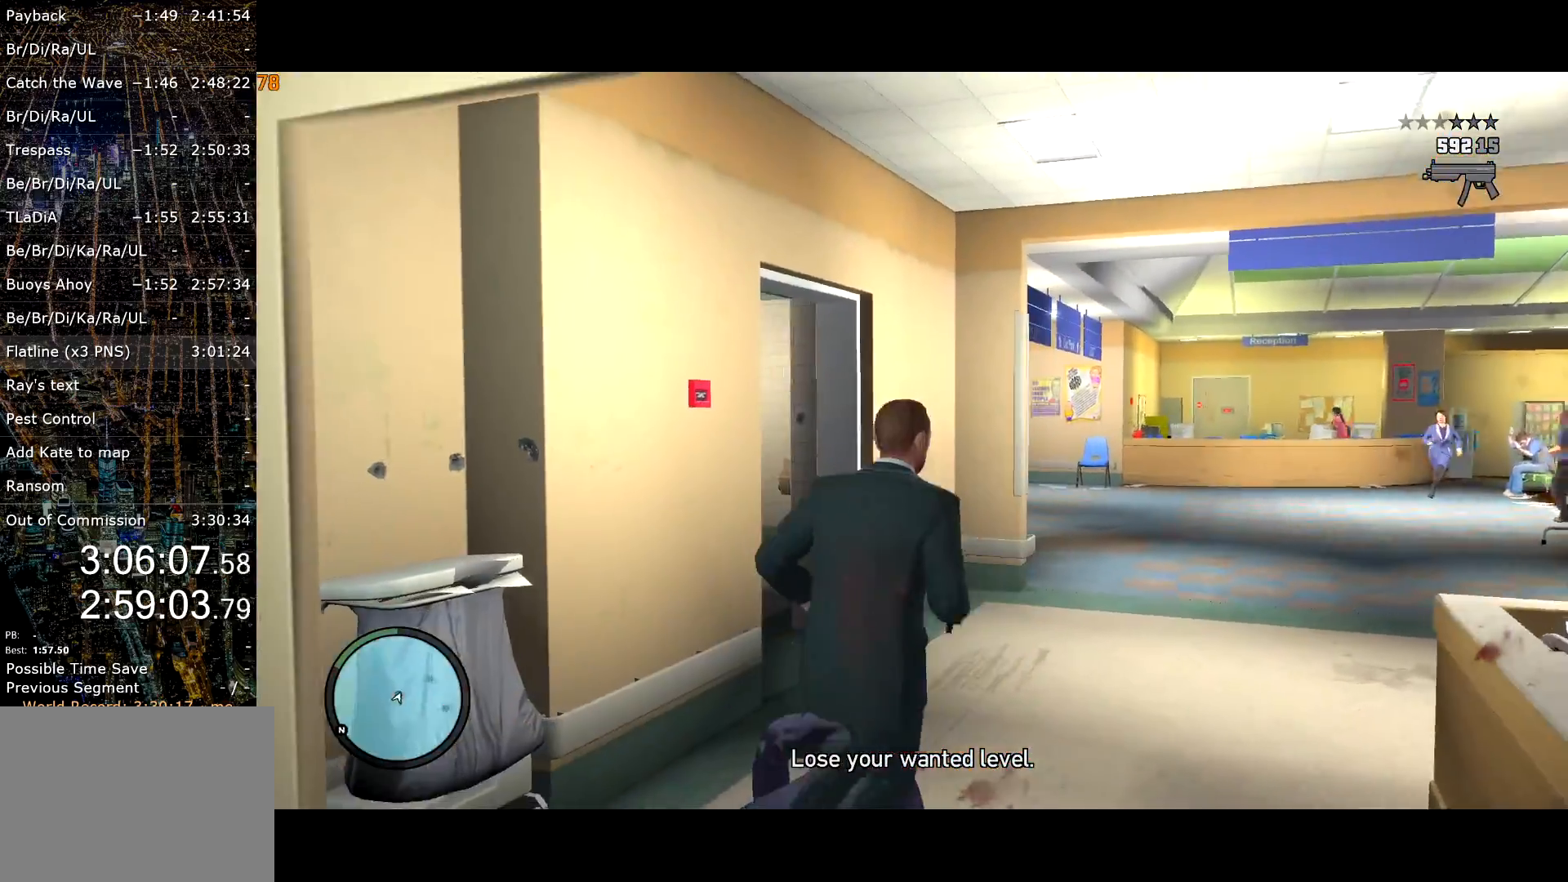
{"keys": ["d", "shift", "w"], "mouse": [], "events": []}
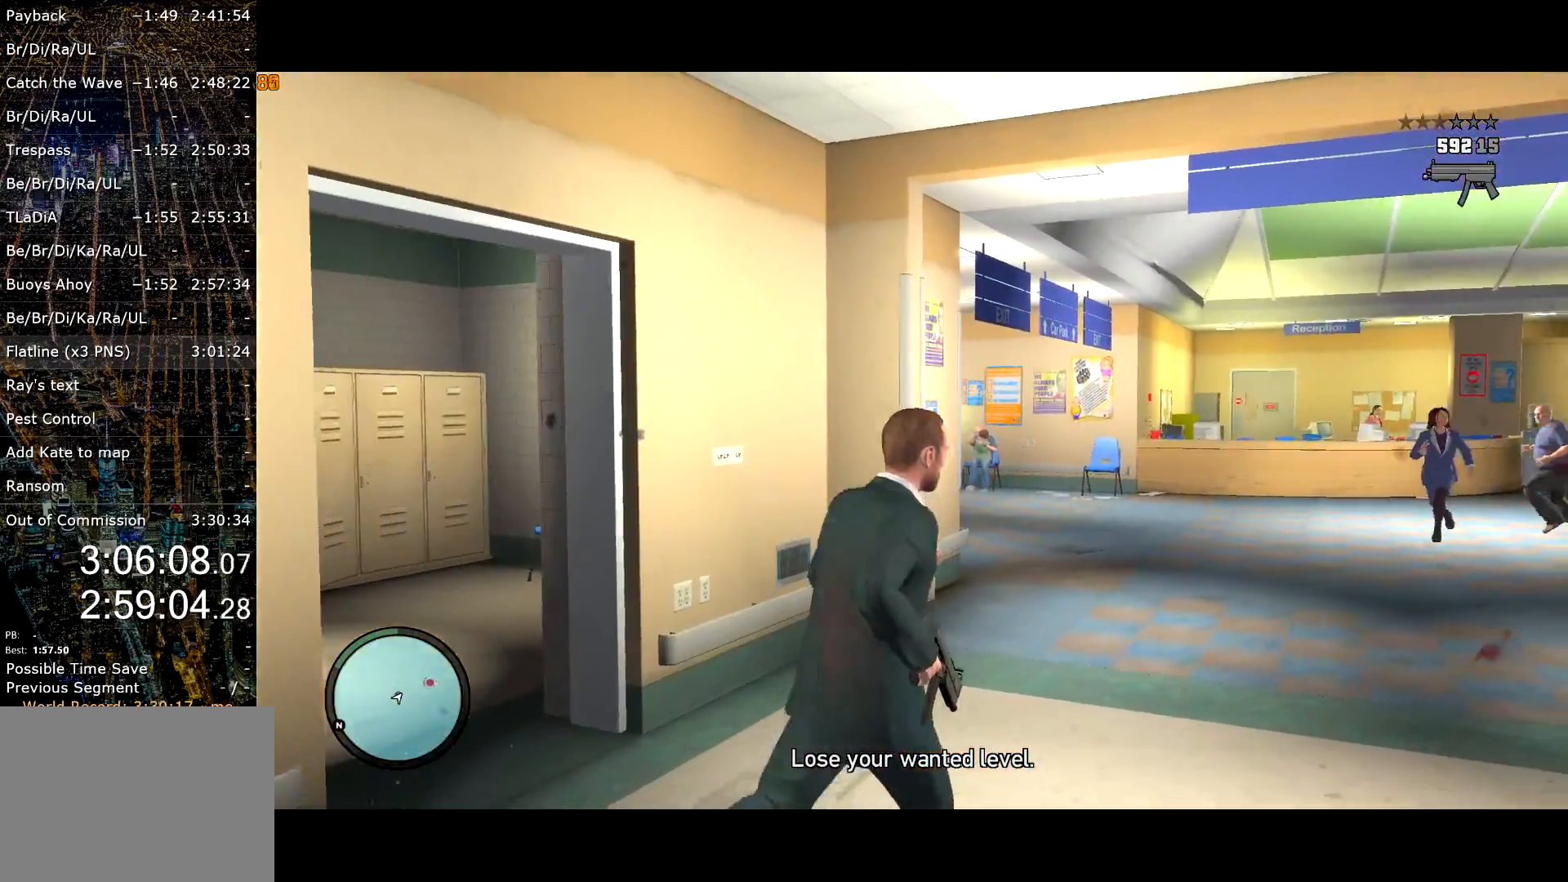
{"keys": ["d", "shift", "w"], "mouse": ["right"], "events": [[67, "mouse_right", "down"]]}
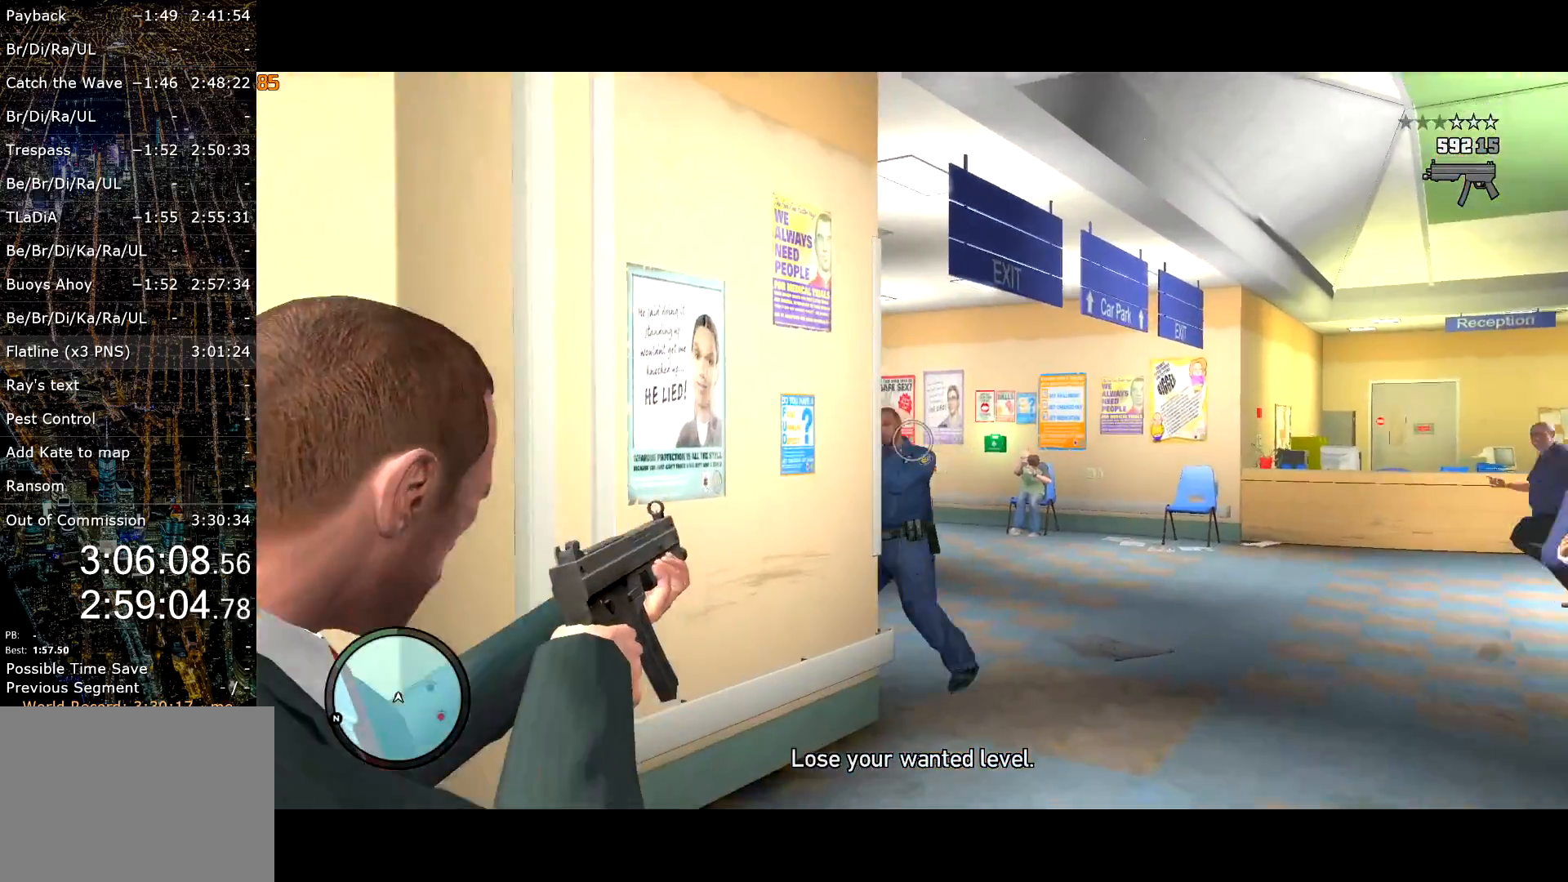
{"keys": ["shift", "w"], "mouse": ["left", "right"], "events": [[250, "d", "up"], [250, "mouse_left", "down"]]}
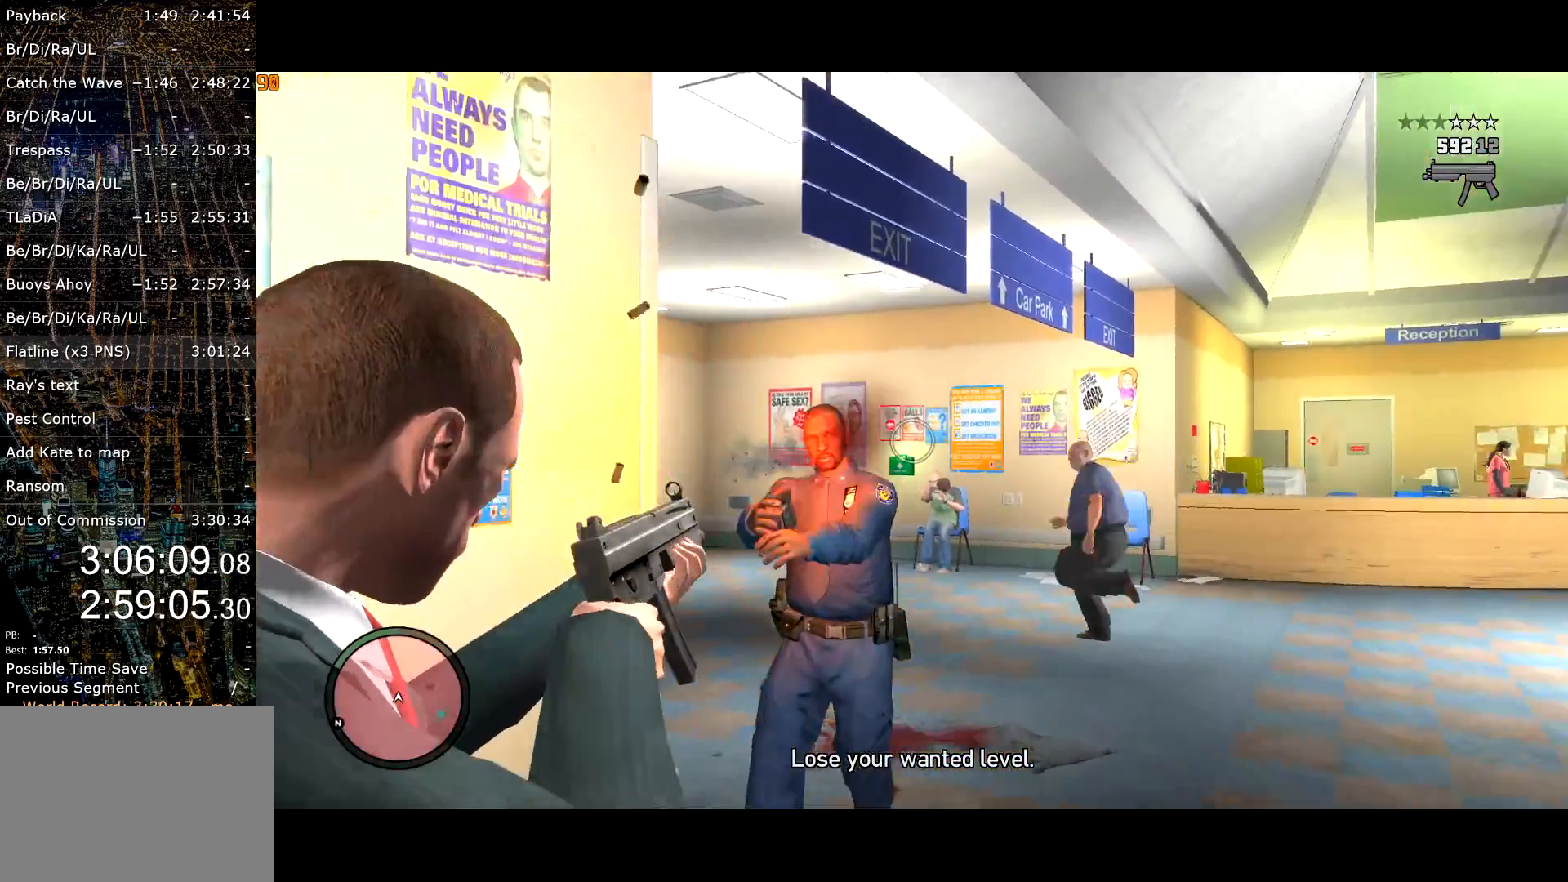
{"keys": ["shift", "w"], "mouse": ["right"], "events": [[217, "mouse_left", "up"], [367, "r", "down"], [417, "r", "up"]]}
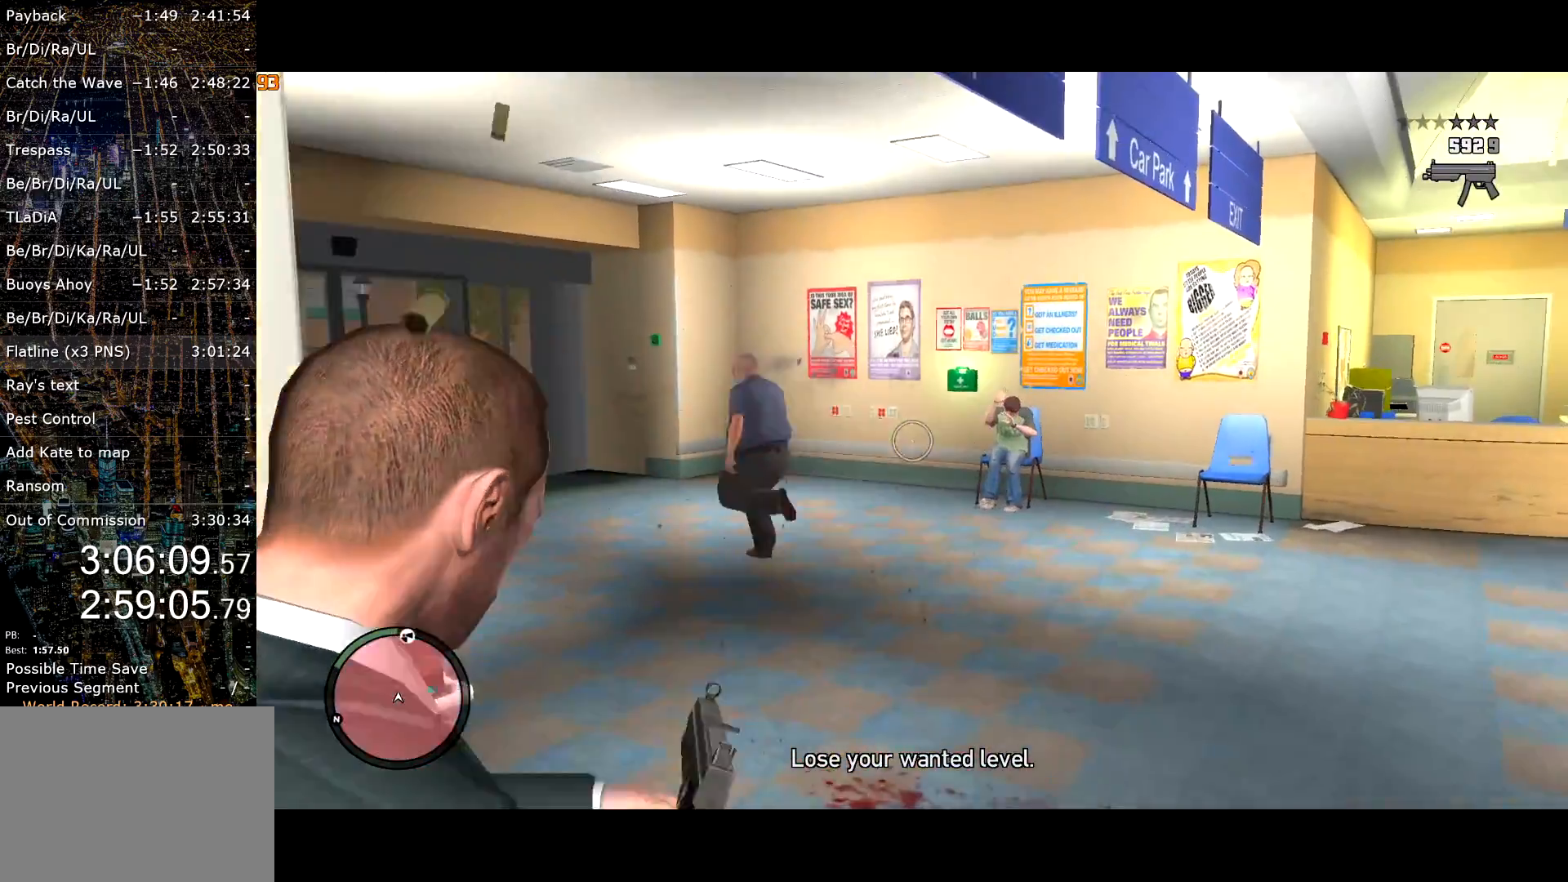
{"keys": ["shift", "w"], "mouse": [], "events": [[150, "mouse_right", "up"]]}
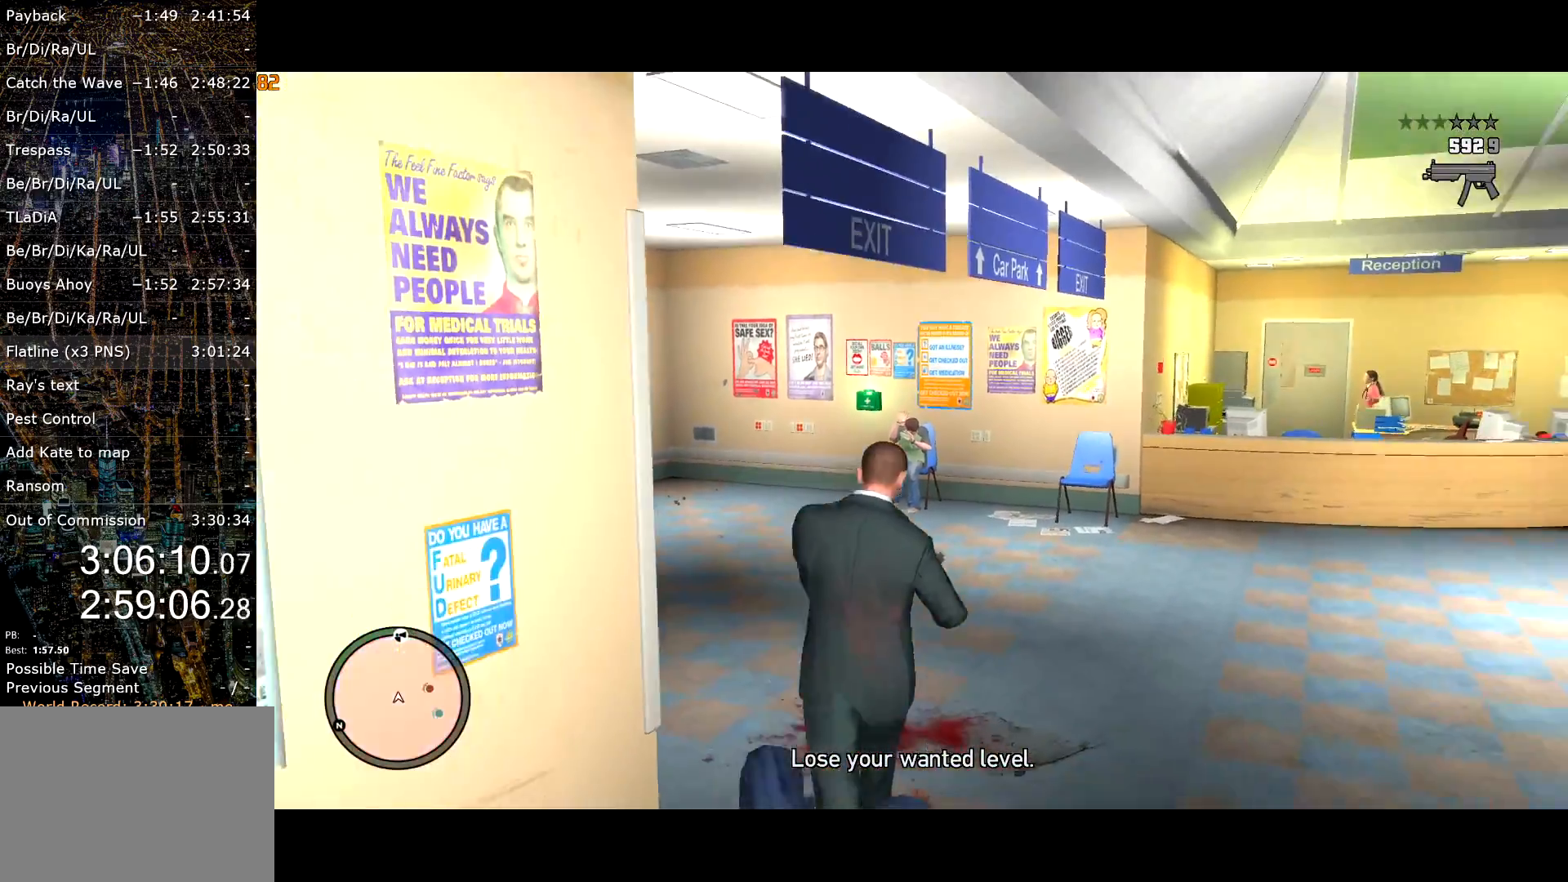
{"keys": ["shift", "w"], "mouse": [], "events": []}
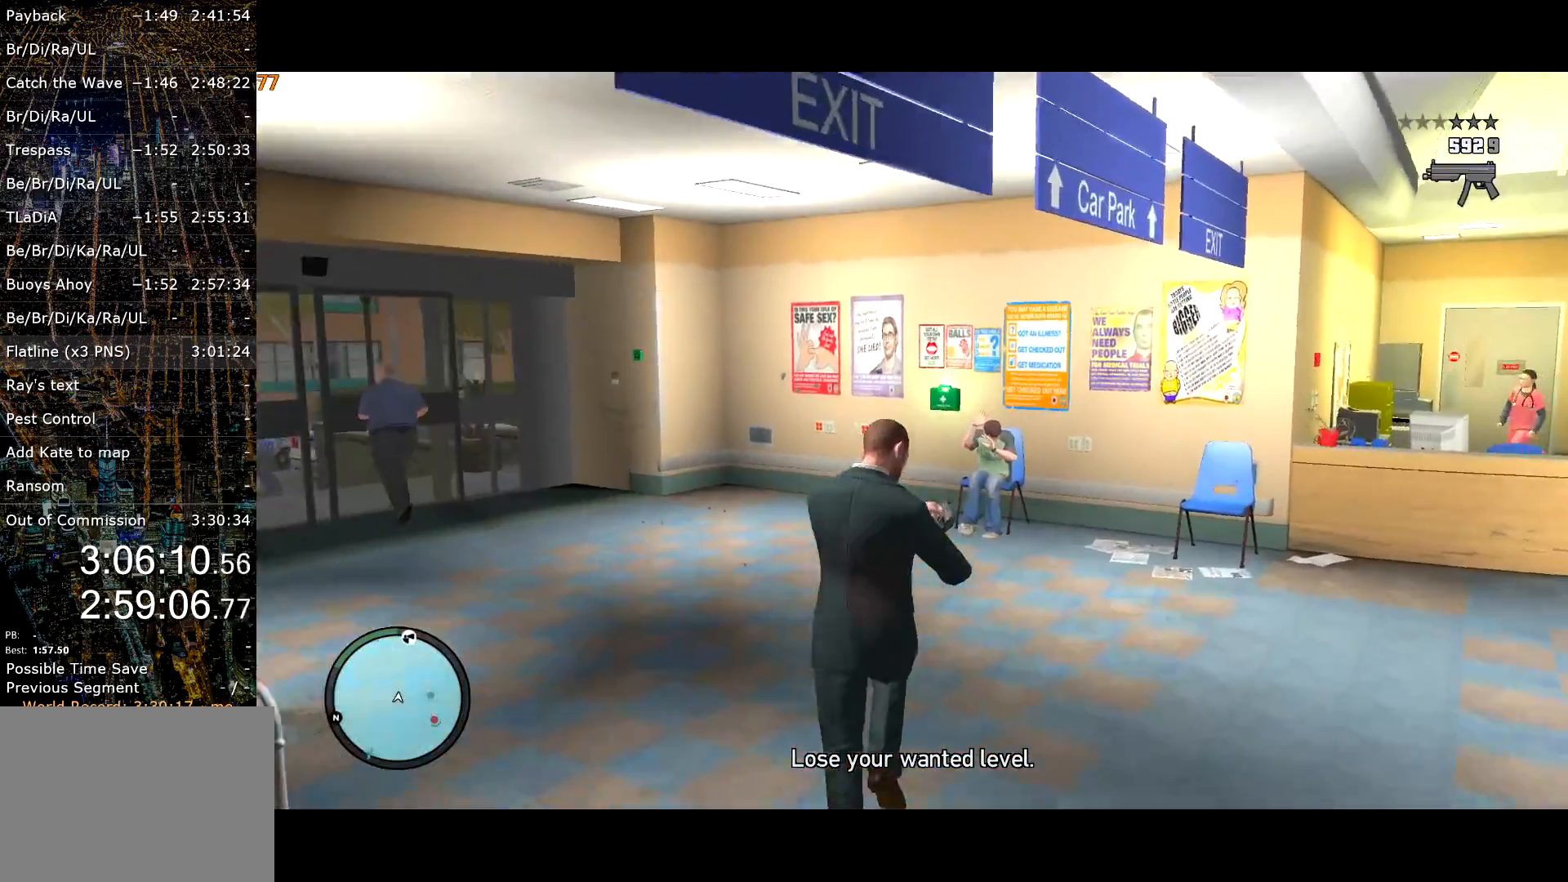
{"keys": ["shift", "w"], "mouse": [], "events": [[367, "mouse_wheel_up", "down"], [417, "mouse_wheel_up", "up"], [450, "mouse_wheel_down", "down"], [500, "mouse_wheel_down", "up"]]}
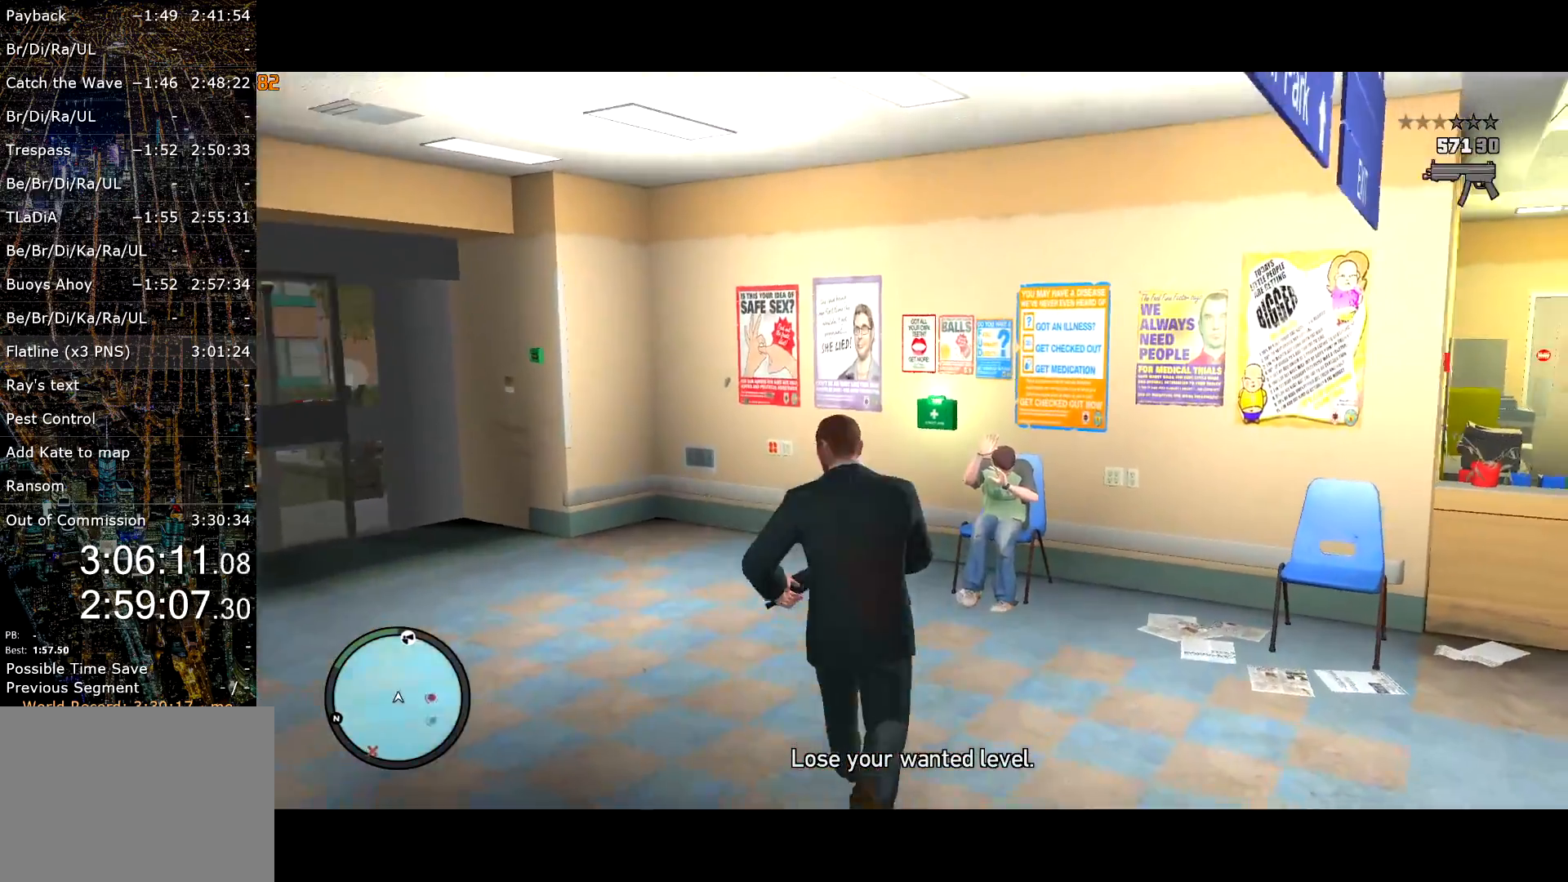
{"keys": ["shift", "w"], "mouse": [], "events": [[50, "mouse_wheel_down", "down"], [100, "d", "down"], [150, "d", "up"], [317, "mouse_wheel_down", "up"]]}
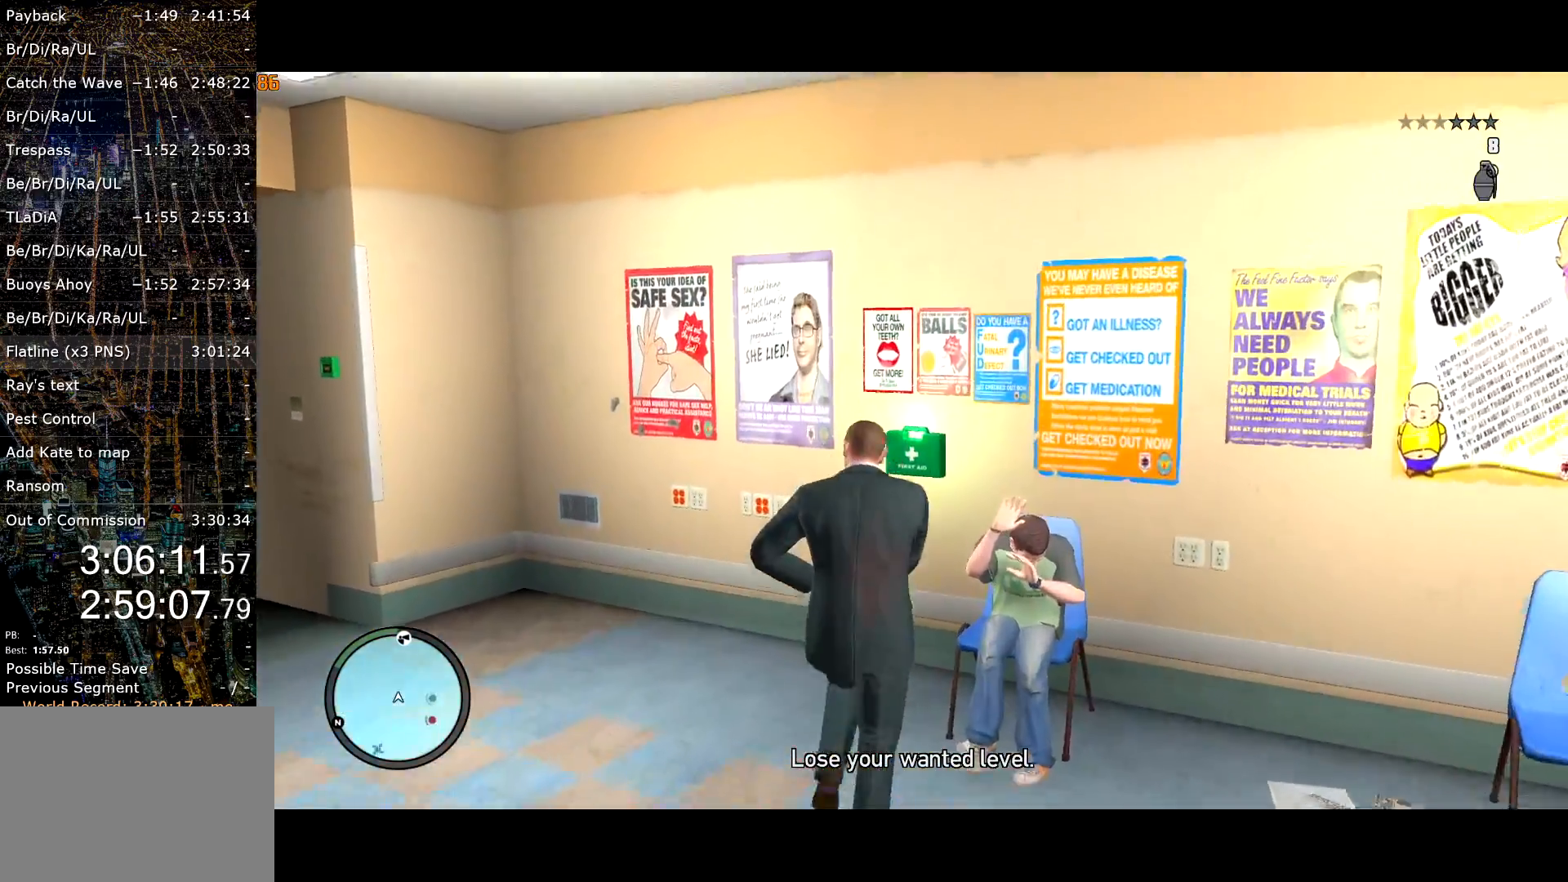
{"keys": ["a", "shift", "w"], "mouse": [], "events": [[67, "mouse_wheel_down", "down"], [117, "a", "down"], [167, "mouse_wheel_down", "up"]]}
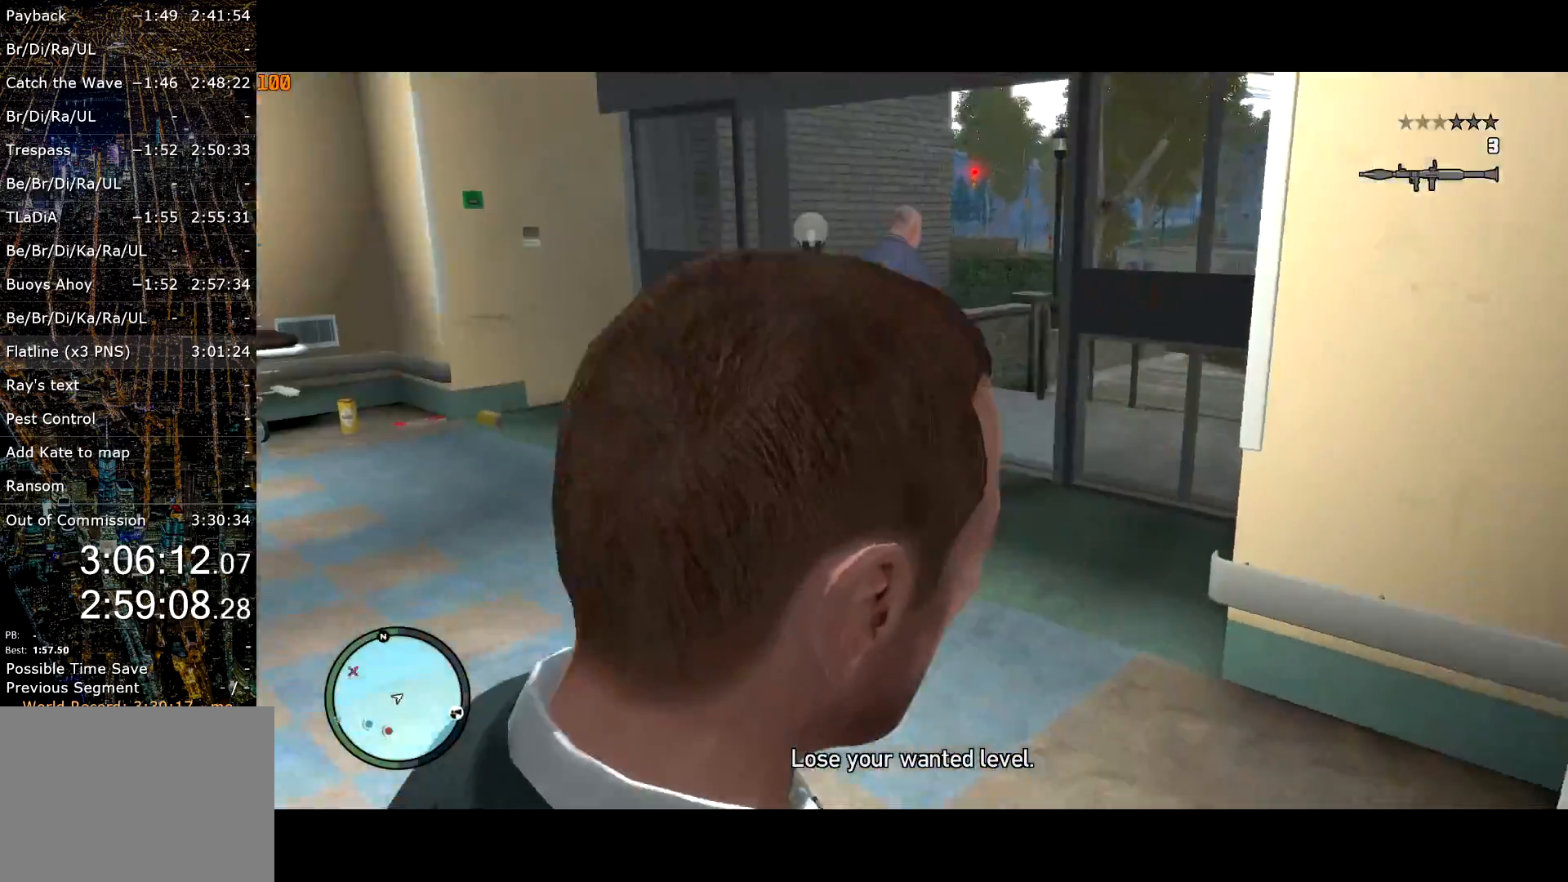
{"keys": ["shift", "w"], "mouse": ["right"], "events": [[84, "mouse_right", "down"], [134, "mouse_right", "up"], [217, "a", "up"], [317, "mouse_right", "down"]]}
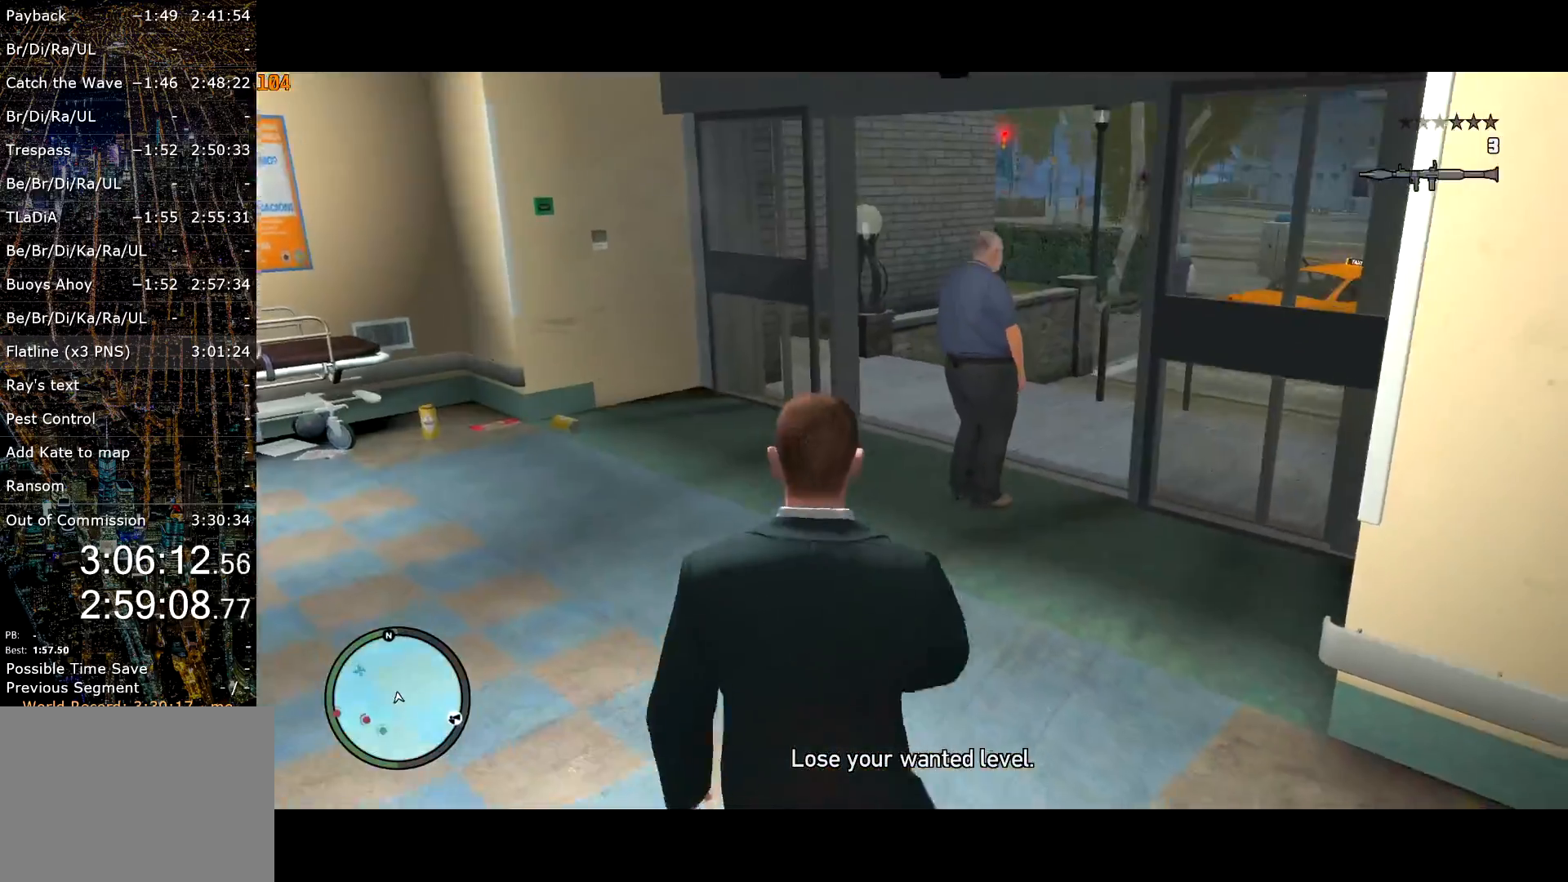
{"keys": ["shift", "w"], "mouse": ["right"], "events": []}
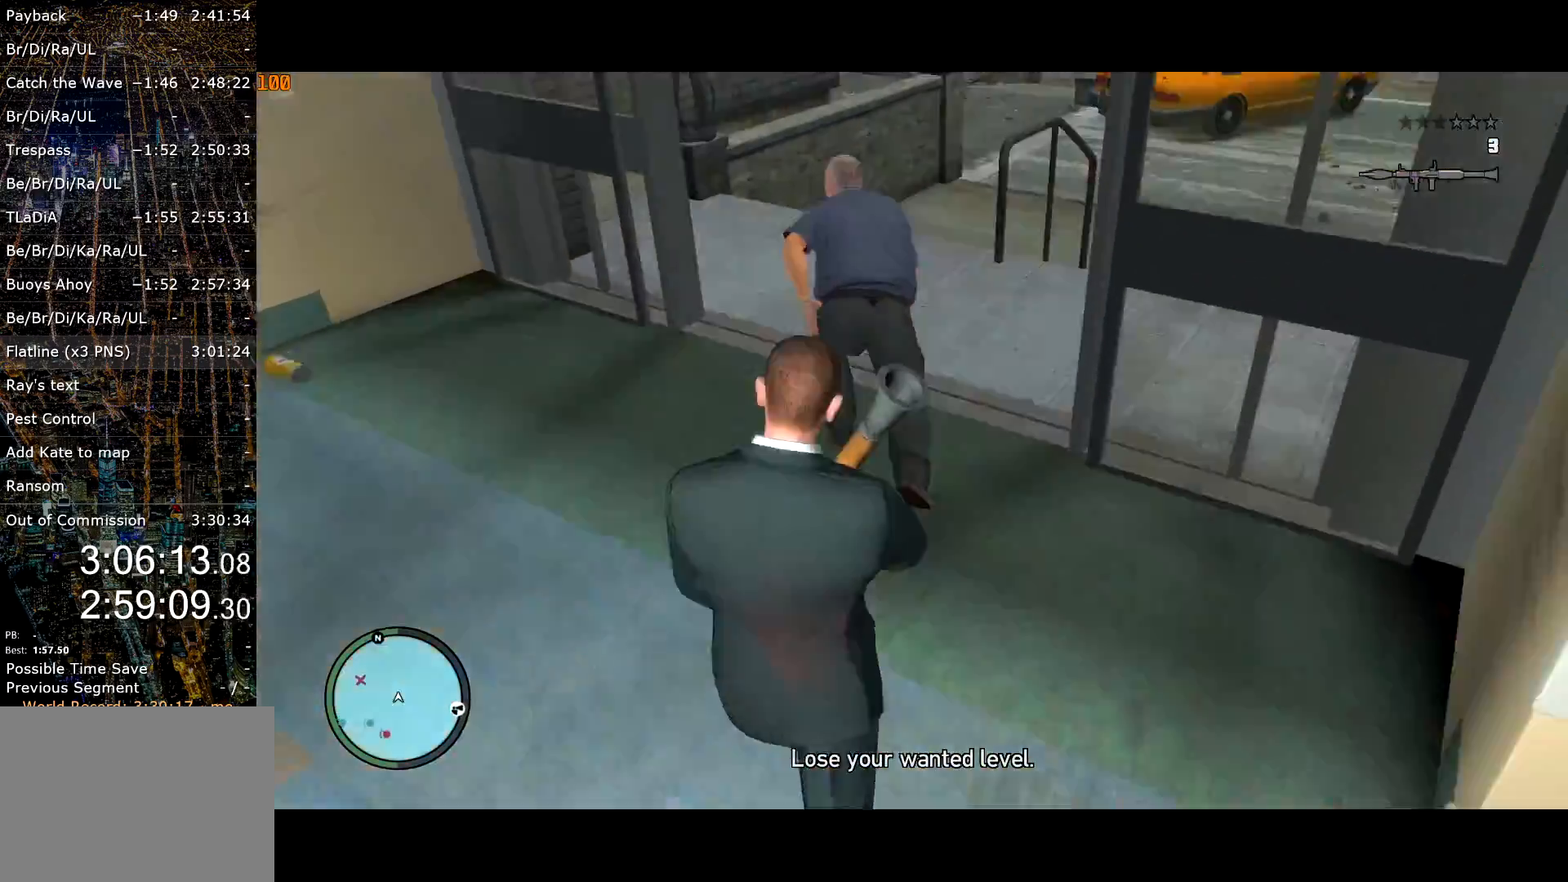
{"keys": ["shift", "w"], "mouse": [], "events": [[200, "mouse_right", "up"]]}
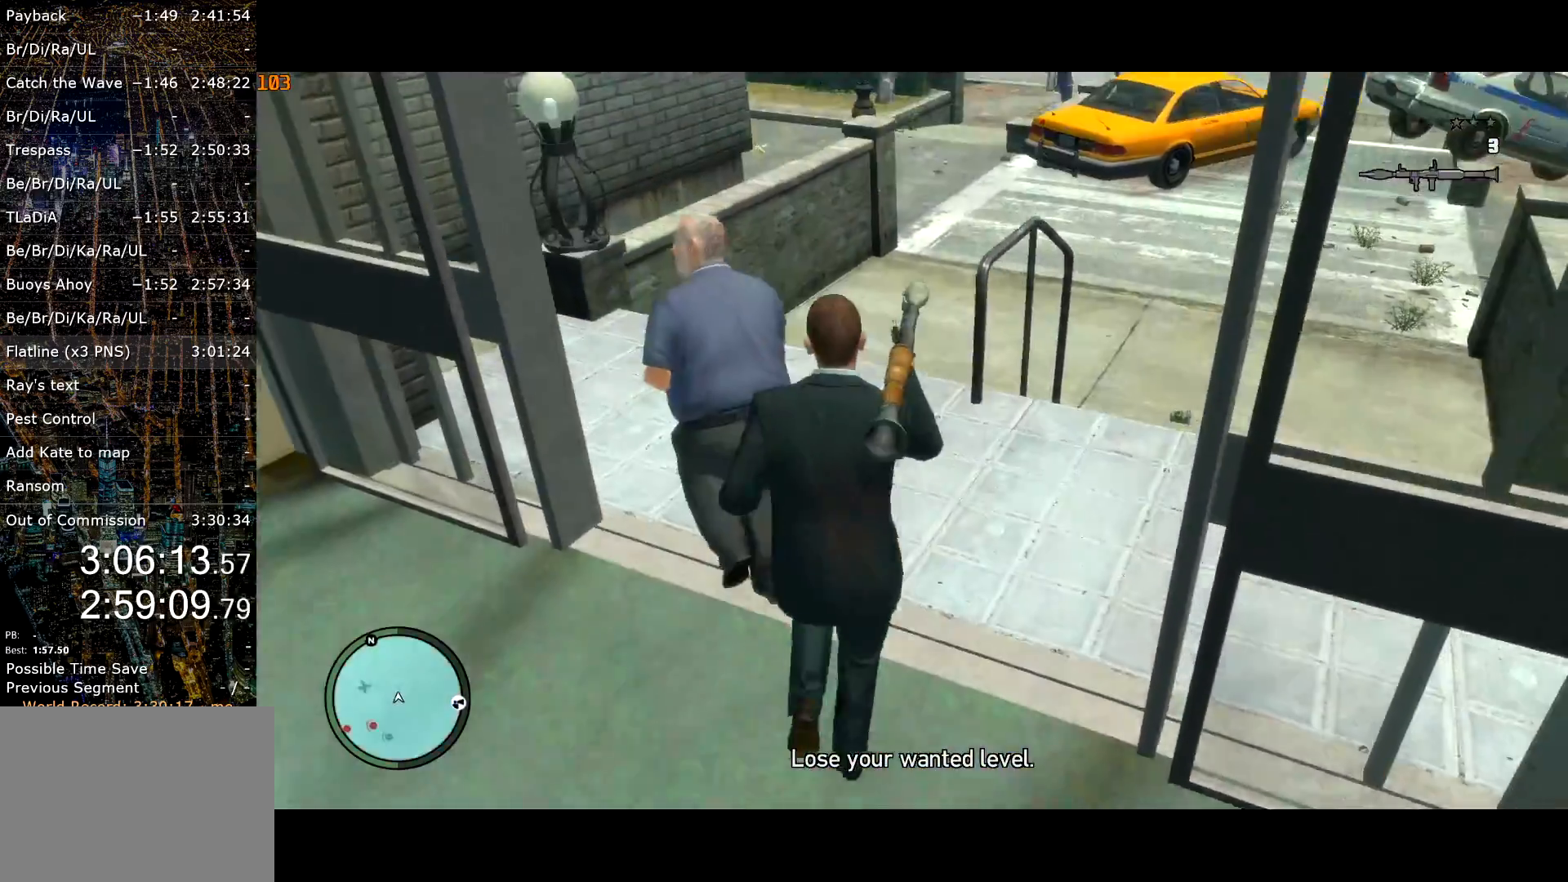
{"keys": ["shift", "w"], "mouse": [], "events": []}
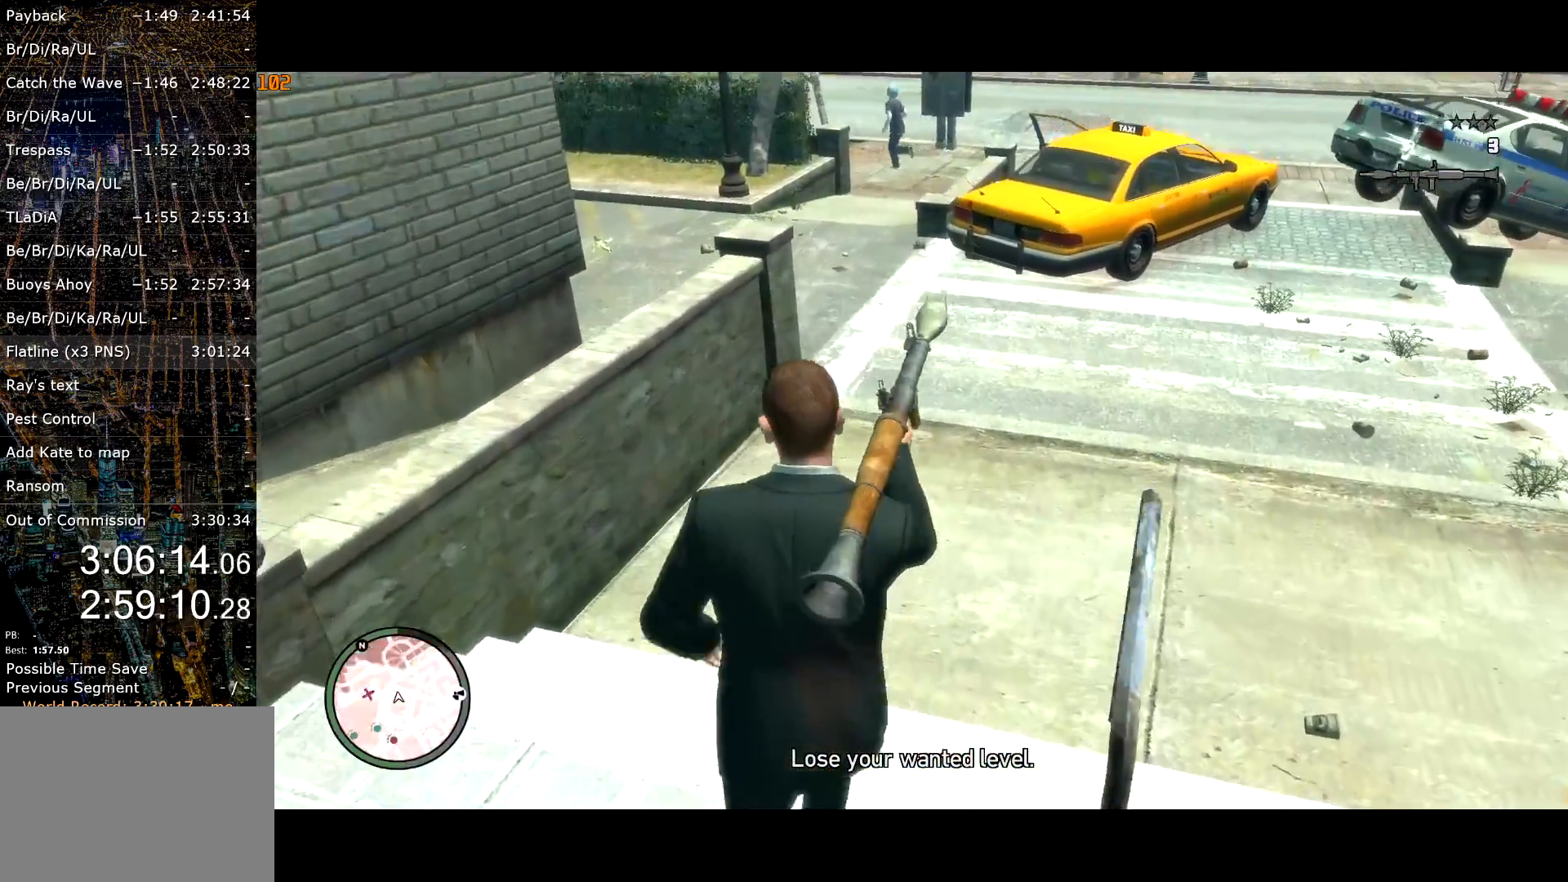
{"keys": ["shift", "w"], "mouse": [], "events": []}
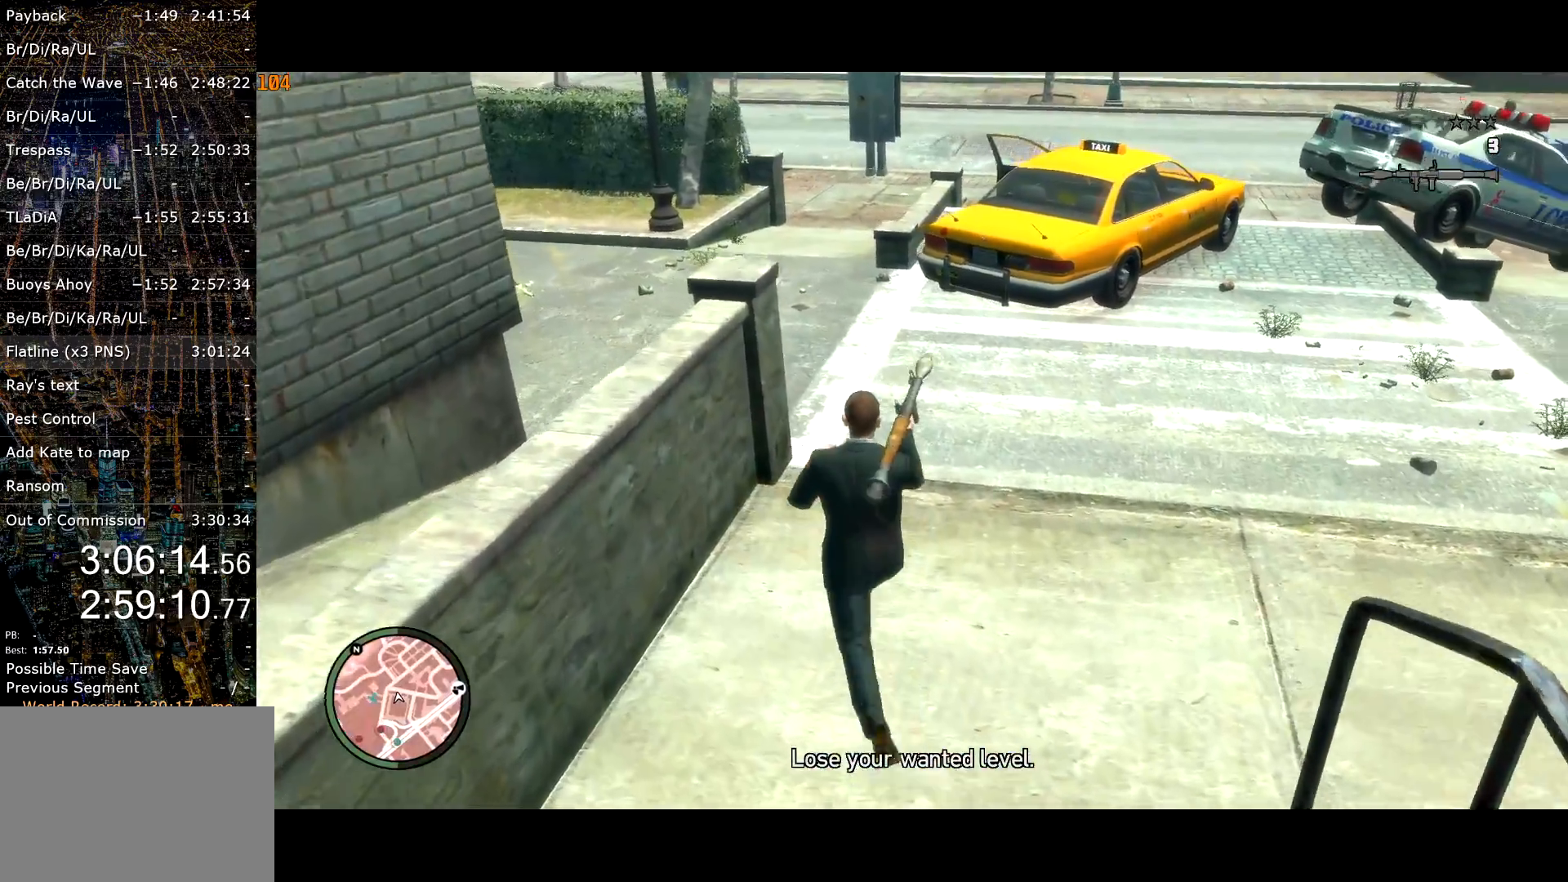
{"keys": ["w"], "mouse": [], "events": [[67, "shift", "up"]]}
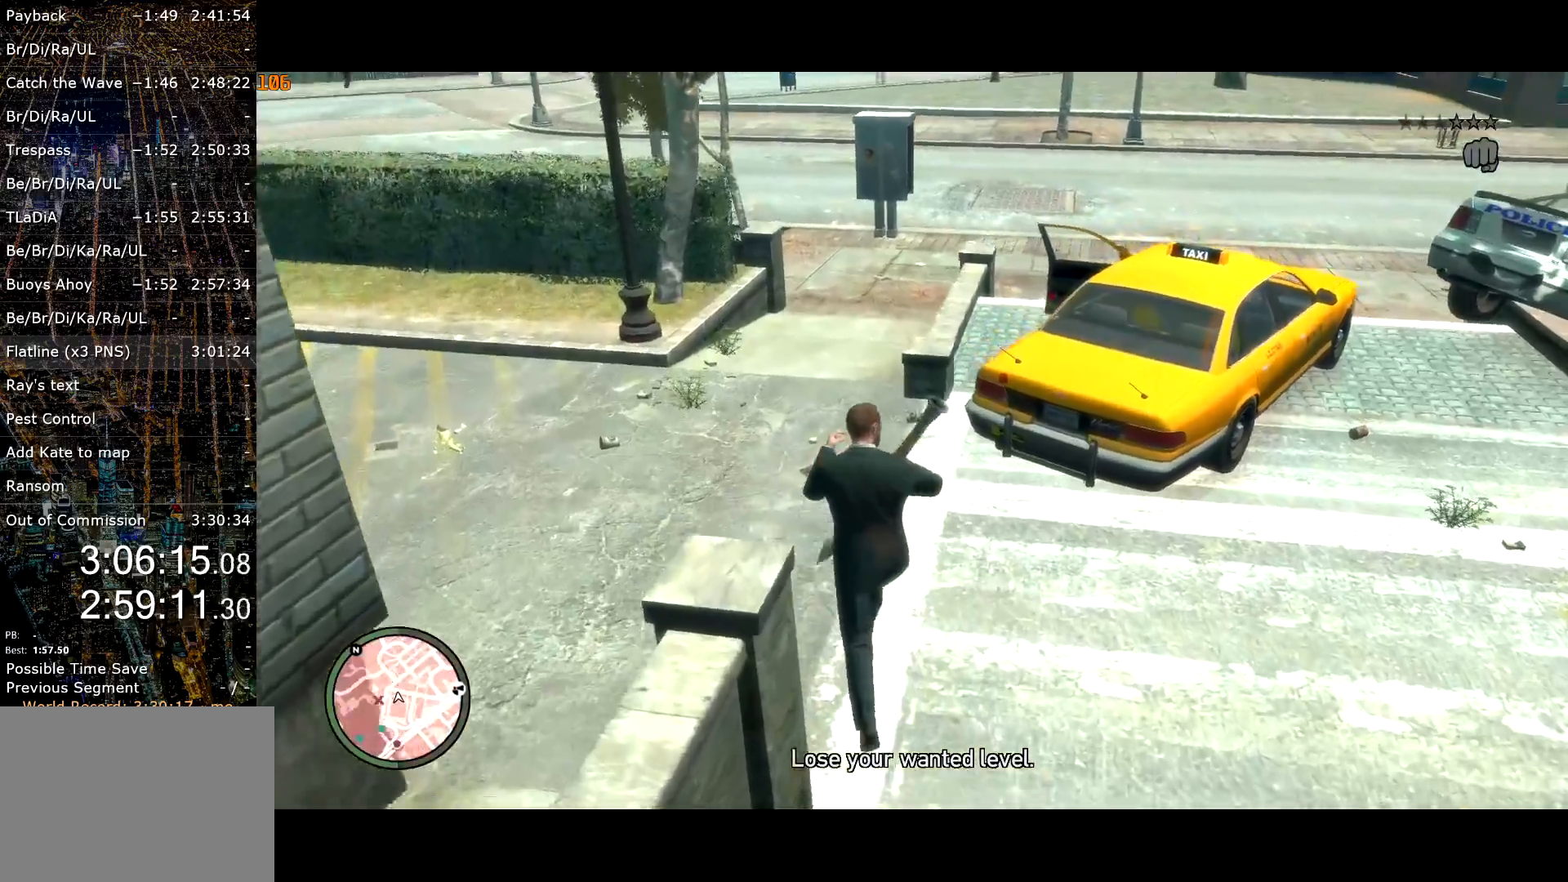
{"keys": ["shift", "w"], "mouse": [], "events": [[84, "shift", "down"], [317, "d", "down"], [500, "d", "up"]]}
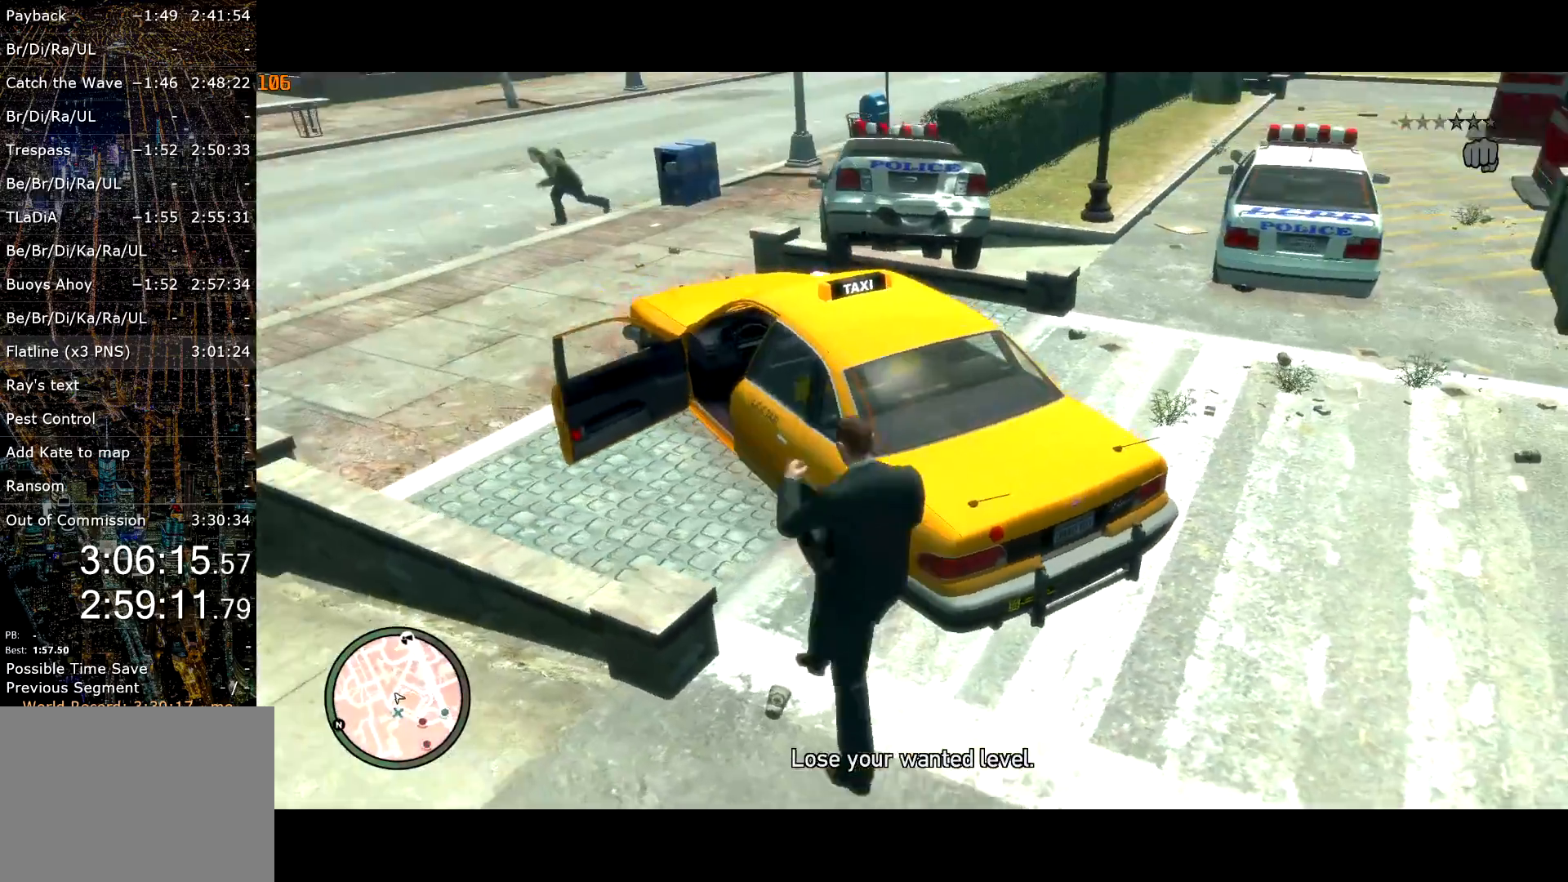
{"keys": [], "mouse": [], "events": [[284, "f", "down"], [284, "shift", "up"], [334, "f", "up"], [384, "w", "up"]]}
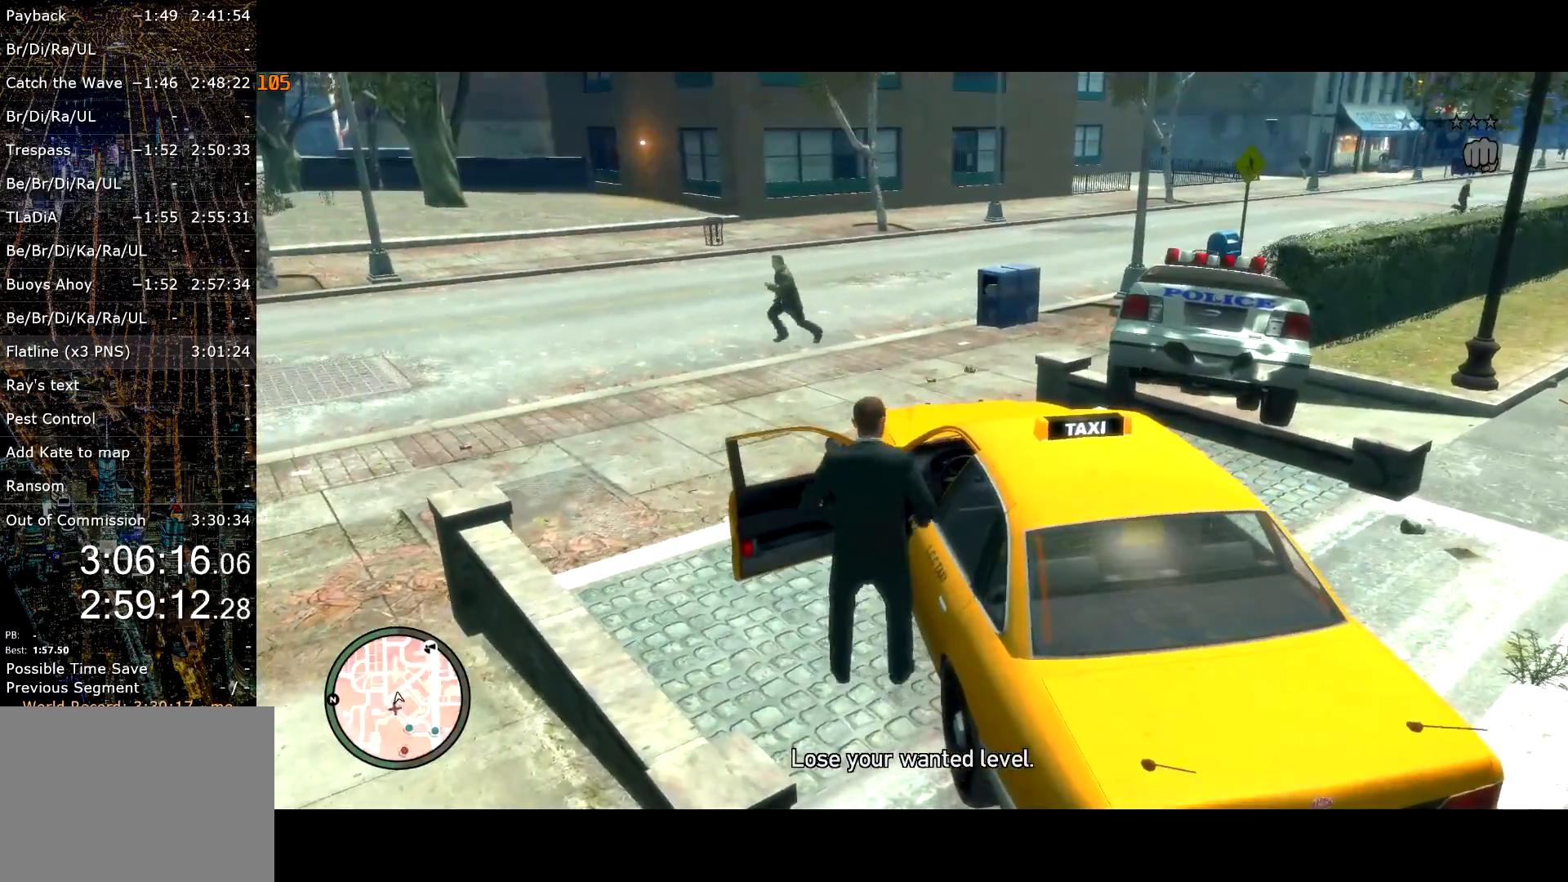
{"keys": ["a", "w"], "mouse": [], "events": [[67, "a", "down"], [67, "w", "down"]]}
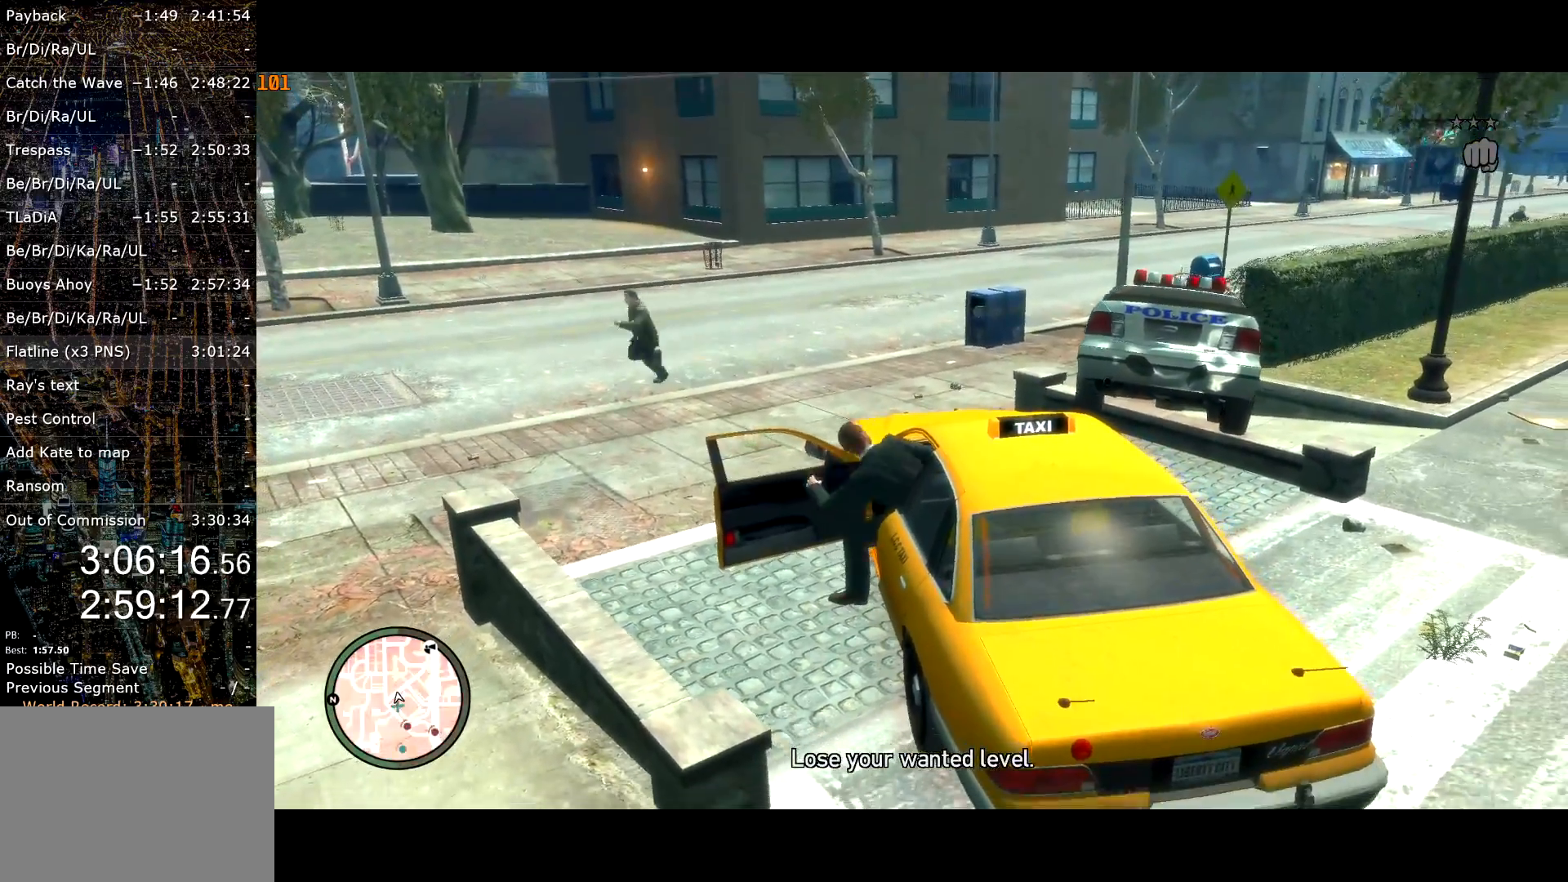
{"keys": ["a", "w"], "mouse": [], "events": []}